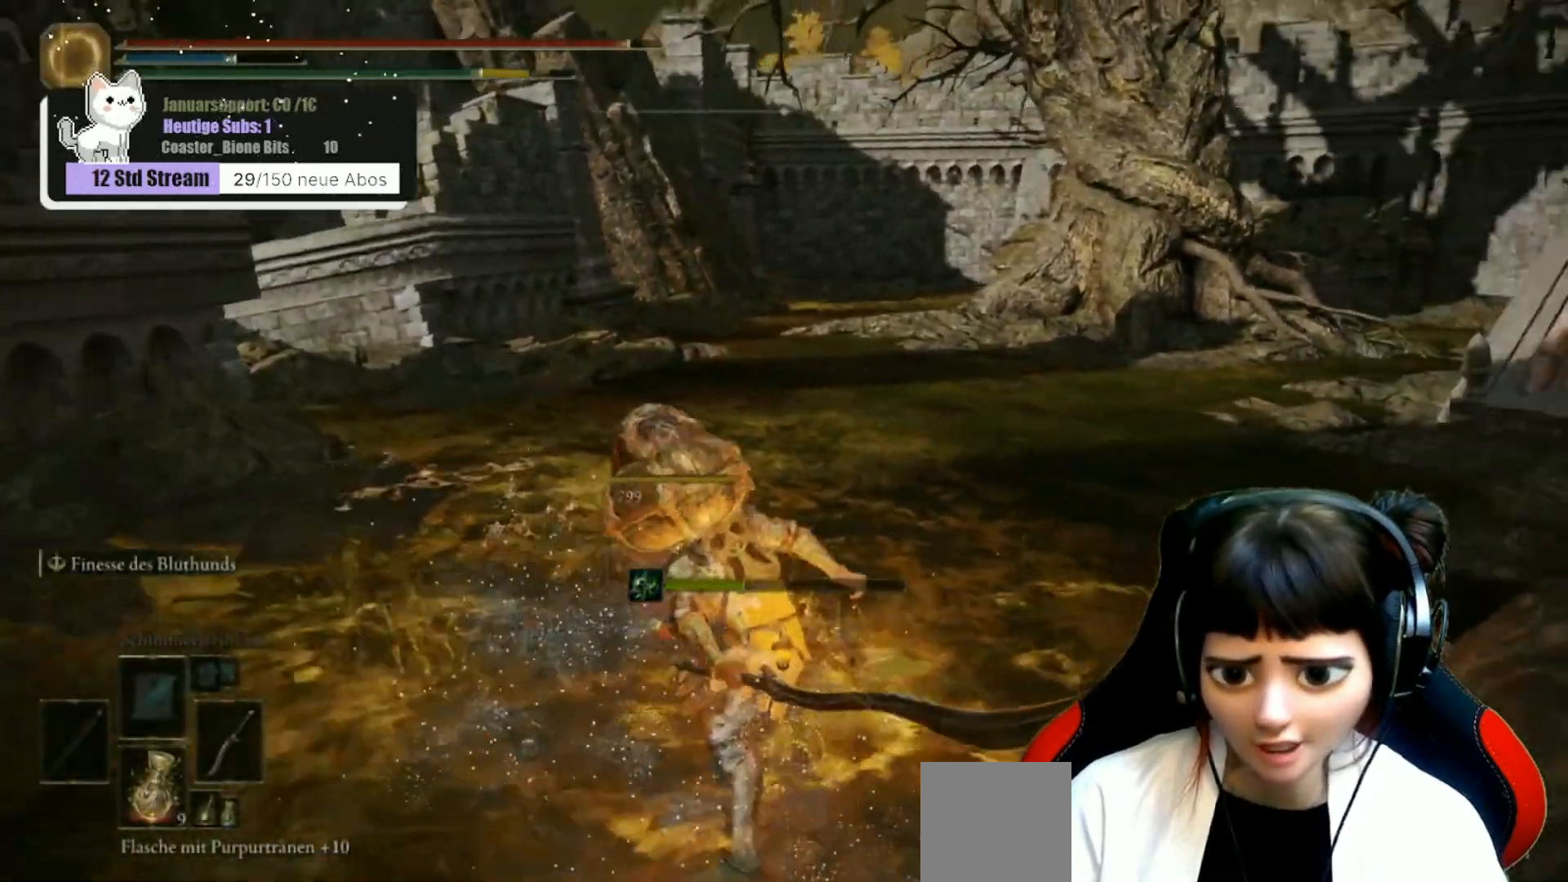
Gameplay with a controller (Xbox layout); each line is a JSON object with the inputs held at the frame after it. "events" lists button and stick changes between this image and that frame as [ms after this image, input, new state], when the widget could be followed in between.
{"buttons": [], "left_stick": "up-right", "right_stick": "right", "events": [[67, "R1", "up"], [117, "left_stick", "up-right"], [167, "R1", "down"], [283, "R1", "up"], [367, "R1", "down"], [500, "R1", "up"]]}
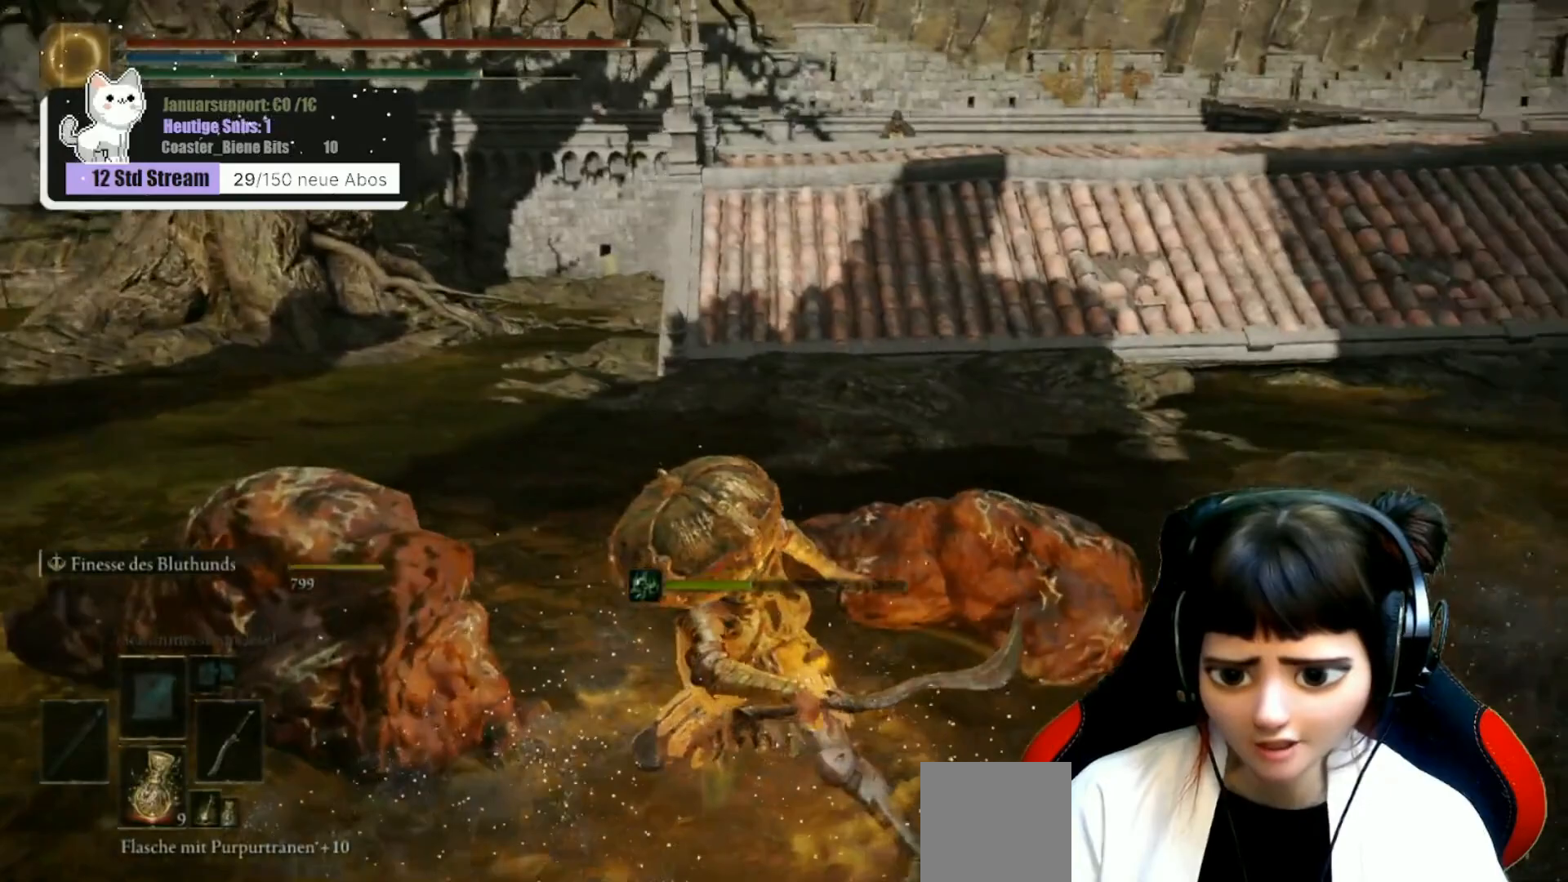
{"buttons": [], "left_stick": "center", "right_stick": "center", "events": [[67, "R1", "down"], [183, "R1", "up"], [217, "right_stick", "center"], [250, "R1", "down"], [333, "left_stick", "up"], [383, "R1", "up"], [450, "left_stick", "center"]]}
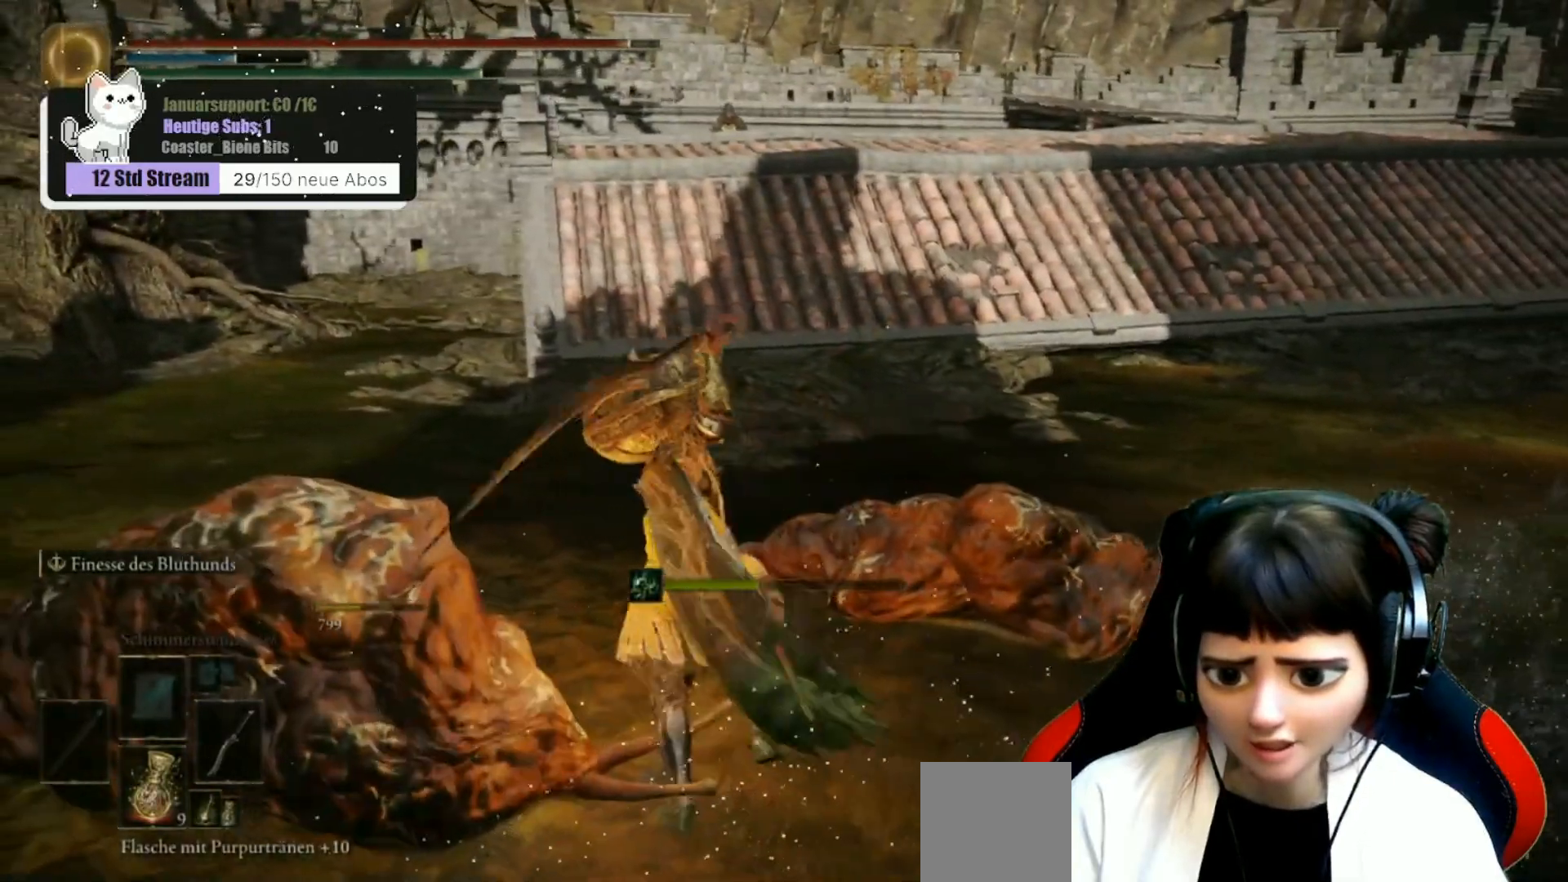
{"buttons": [], "left_stick": "up-right", "right_stick": "center", "events": [[83, "left_stick", "right"], [117, "R1", "down"], [200, "left_stick", "up-right"], [283, "R1", "up"]]}
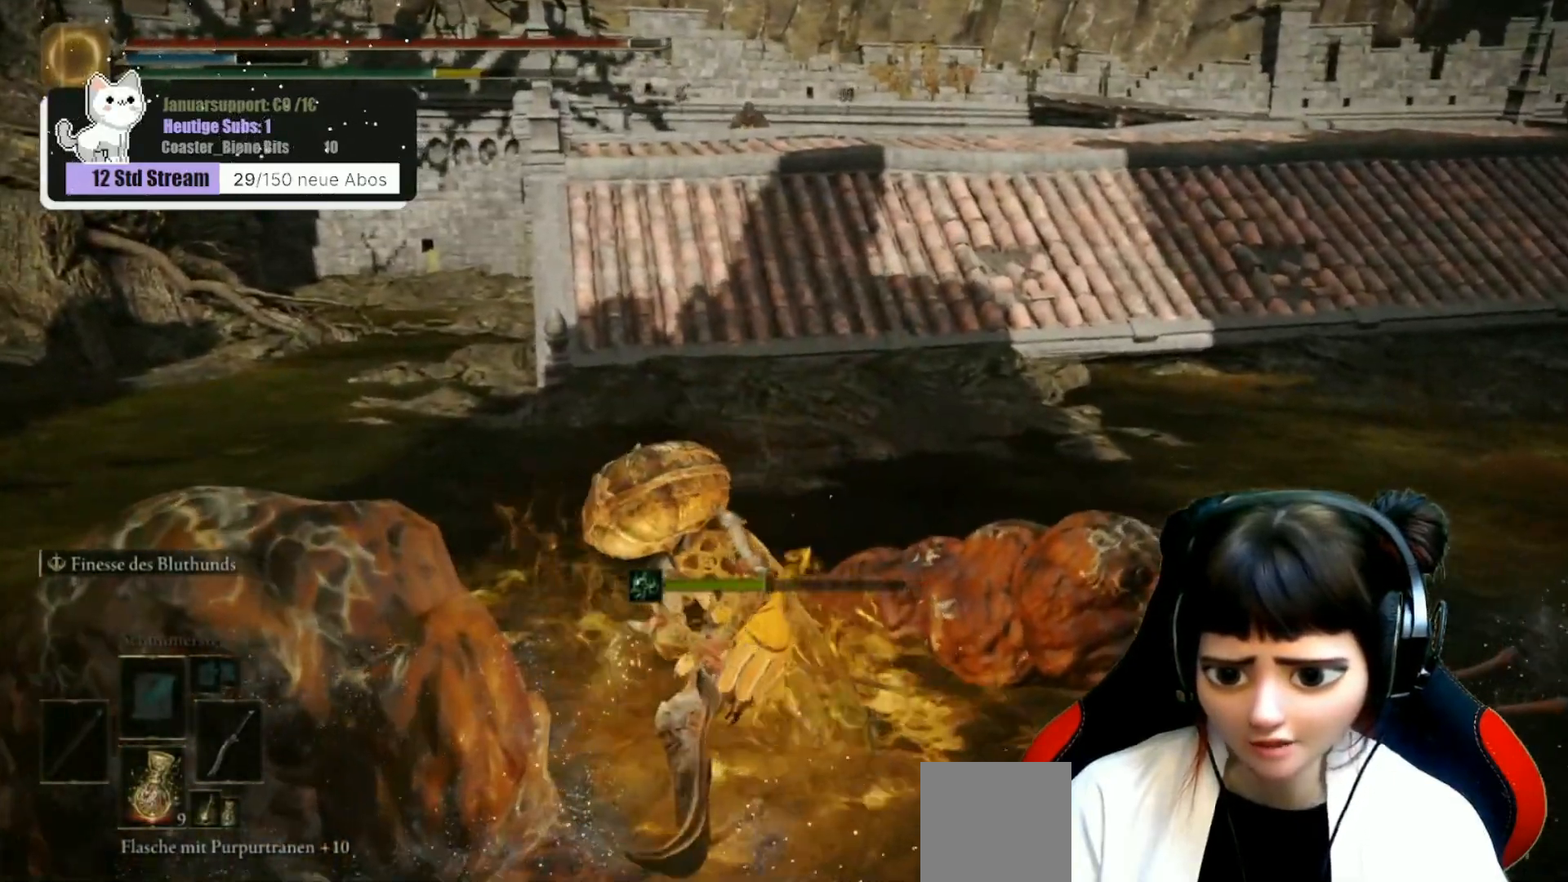
{"buttons": ["R1"], "left_stick": "up-right", "right_stick": "center", "events": [[33, "right_stick", "right"], [50, "R1", "down"], [183, "R1", "up"], [233, "R1", "down"], [350, "R1", "up"], [417, "right_stick", "center"], [433, "R1", "down"]]}
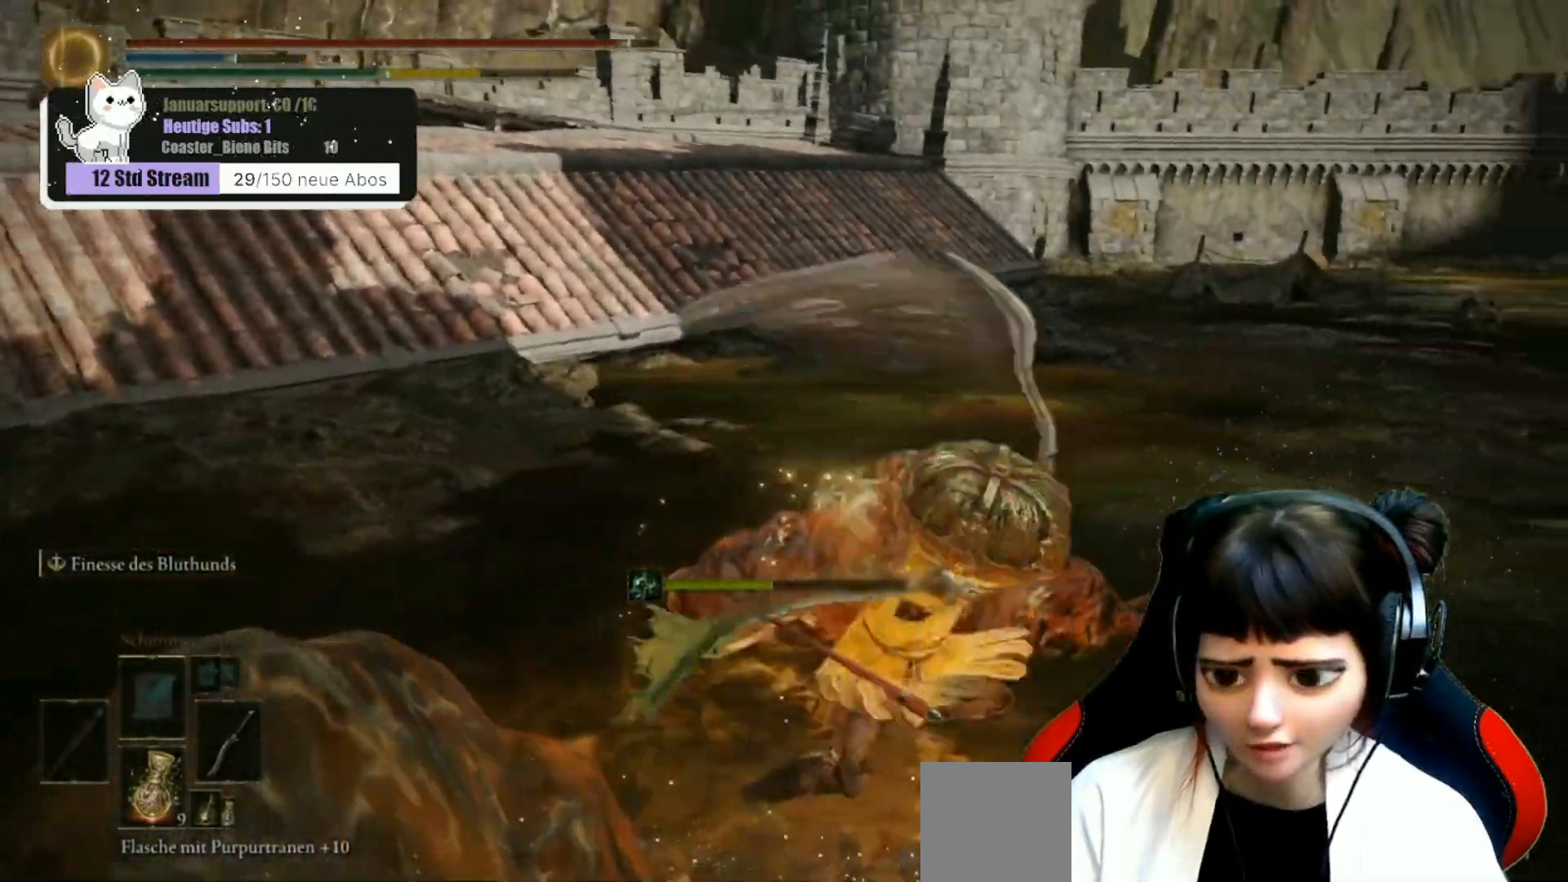
{"buttons": ["R1"], "left_stick": "up", "right_stick": "center", "events": [[33, "R1", "up"], [100, "left_stick", "center"], [183, "left_stick", "up-left"], [417, "left_stick", "up"], [450, "R1", "down"]]}
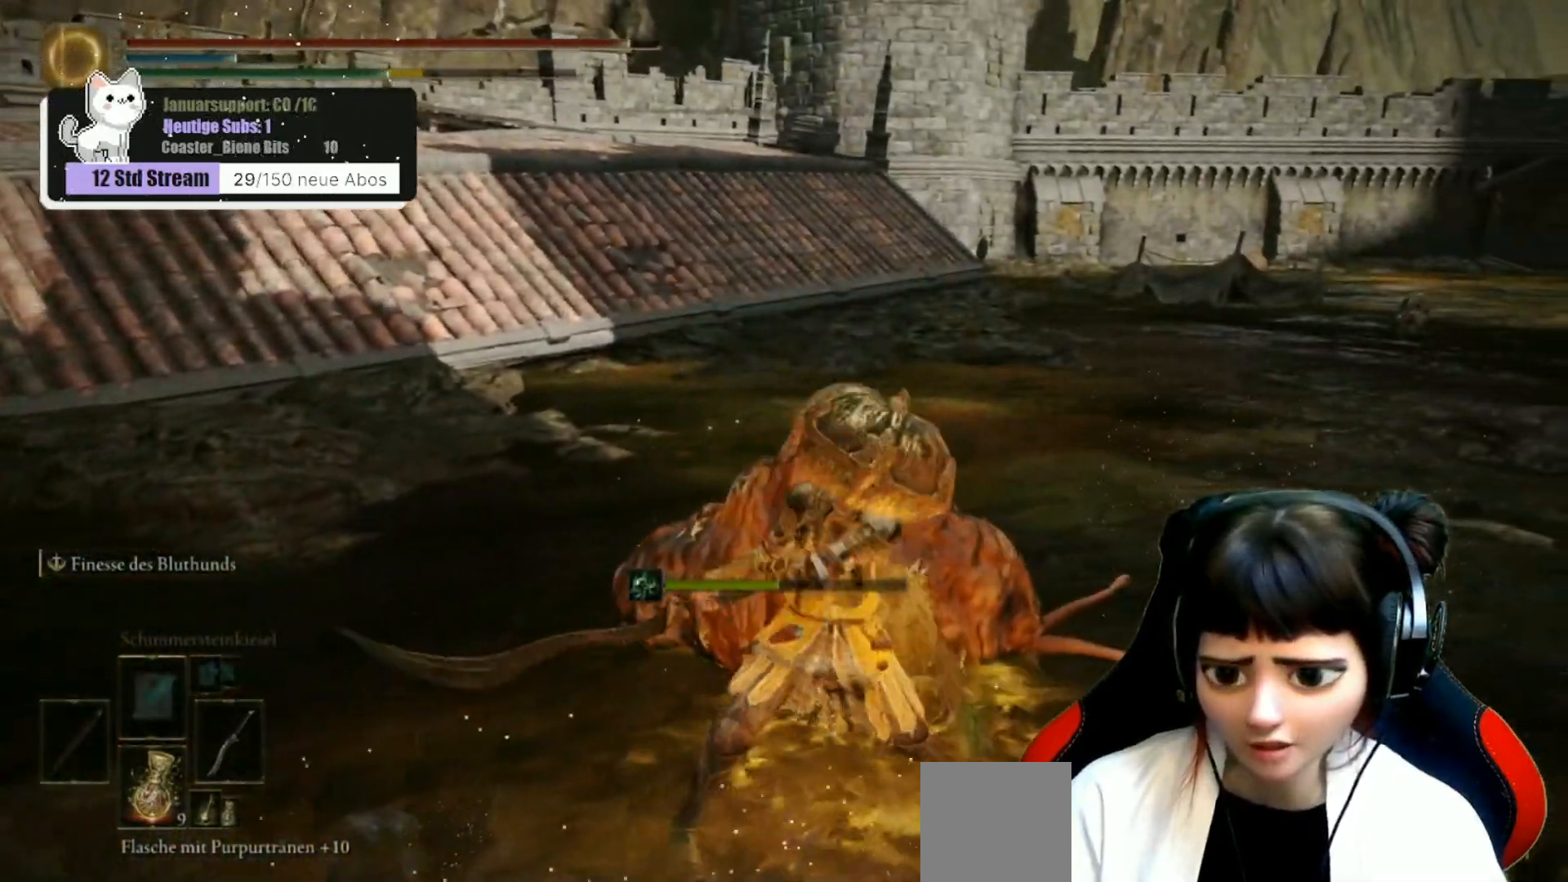
{"buttons": ["R1"], "left_stick": "up", "right_stick": "center", "events": [[67, "R1", "up"], [117, "R1", "down"], [217, "R1", "up"], [300, "R1", "down"], [433, "R1", "up"], [467, "R1", "down"]]}
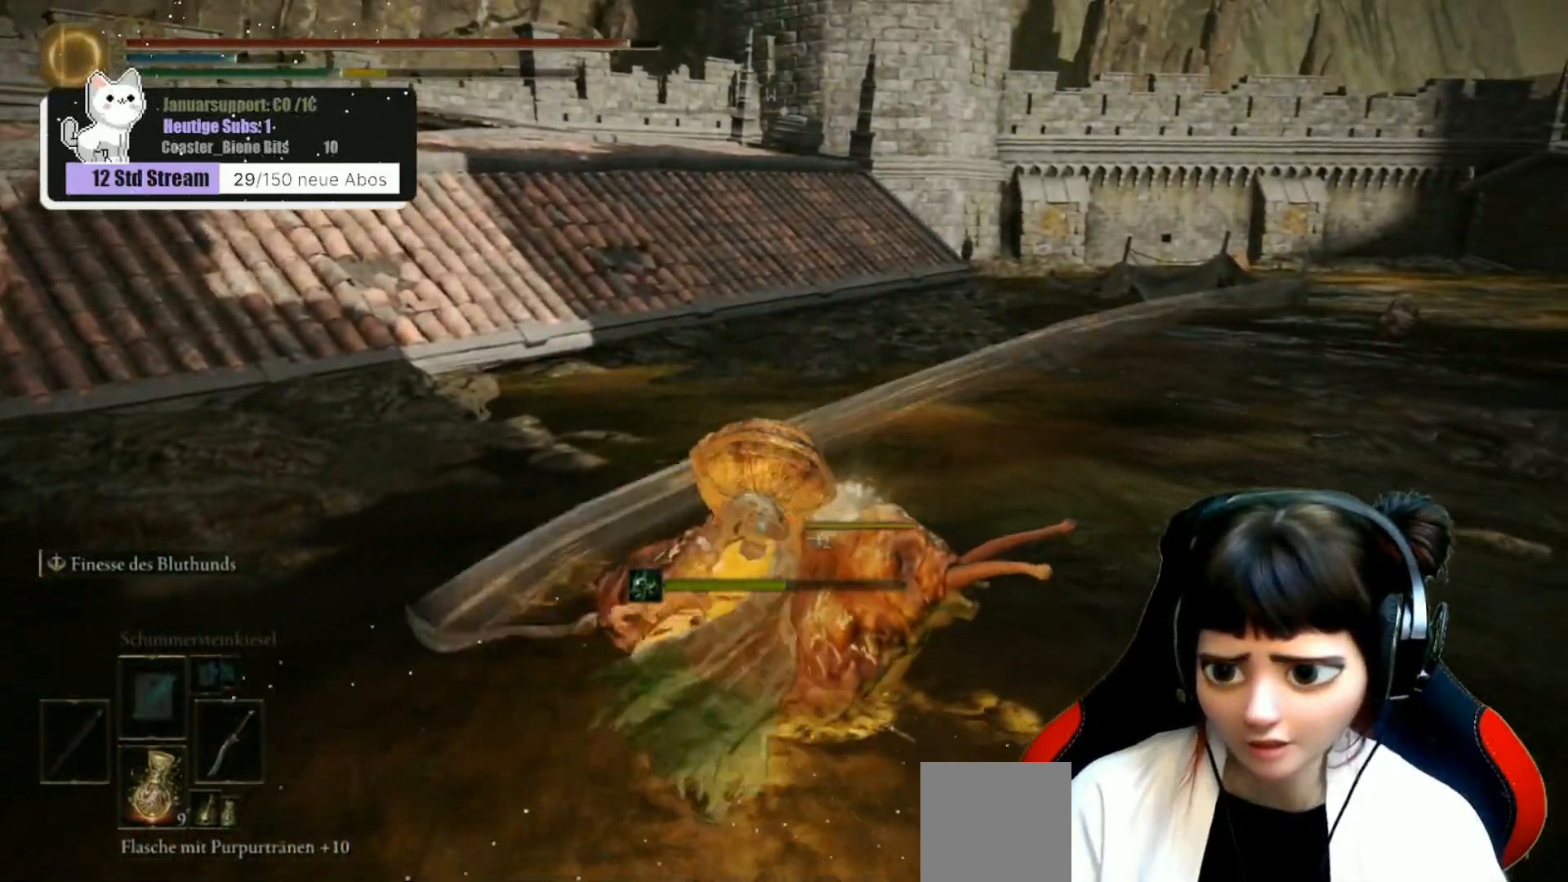
{"buttons": [], "left_stick": "up-left", "right_stick": "left", "events": [[83, "left_stick", "center"], [100, "R1", "up"], [167, "right_stick", "down-left"], [283, "right_stick", "left"], [300, "left_stick", "up-left"]]}
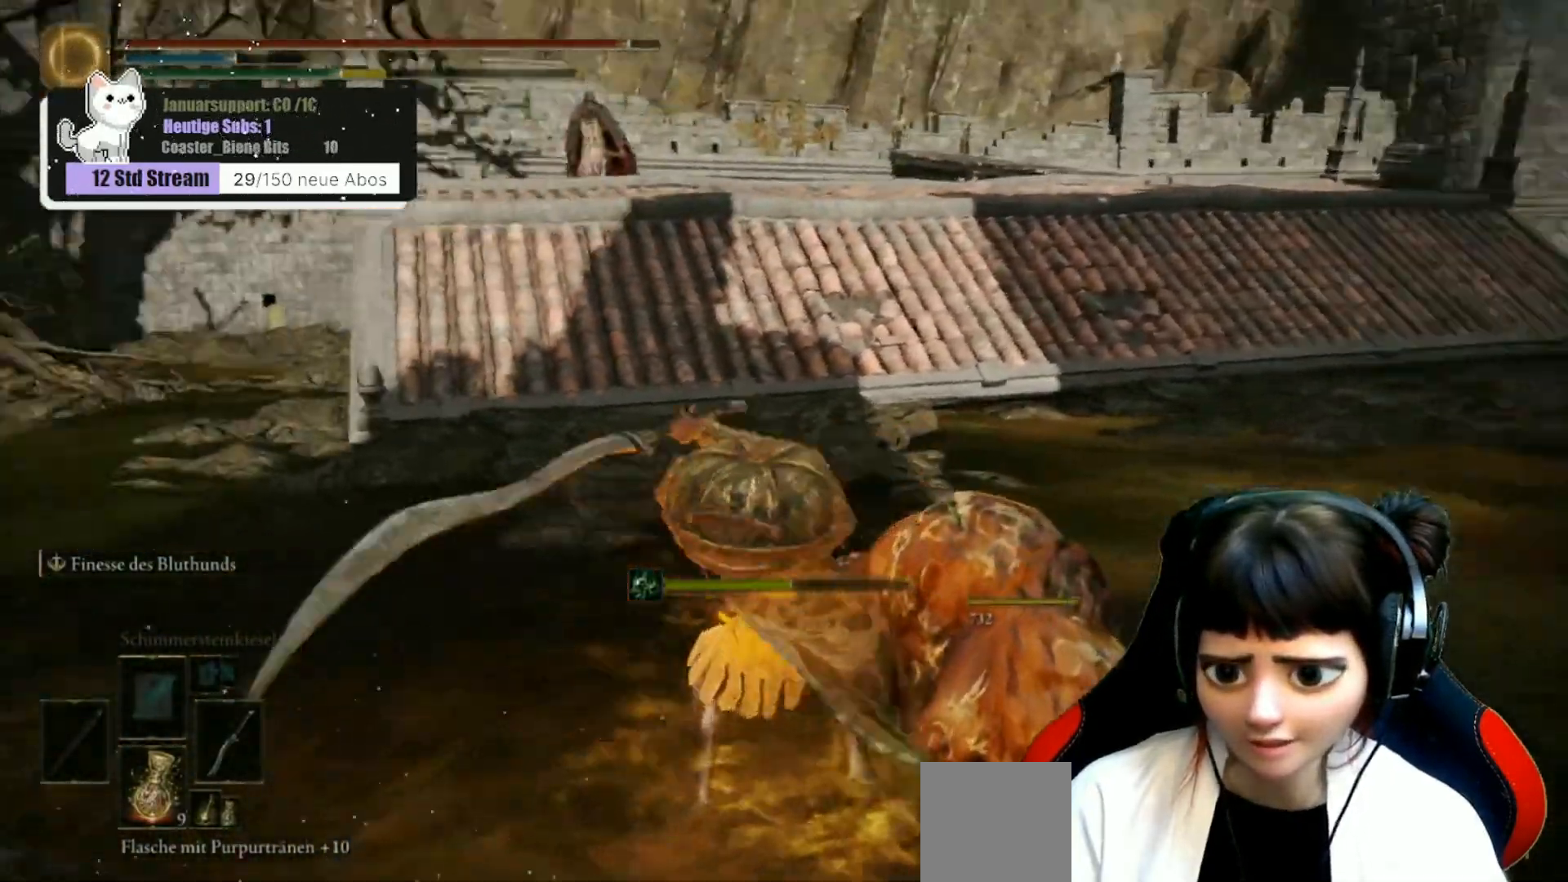
{"buttons": [], "left_stick": "up-left", "right_stick": "center", "events": [[83, "right_stick", "center"]]}
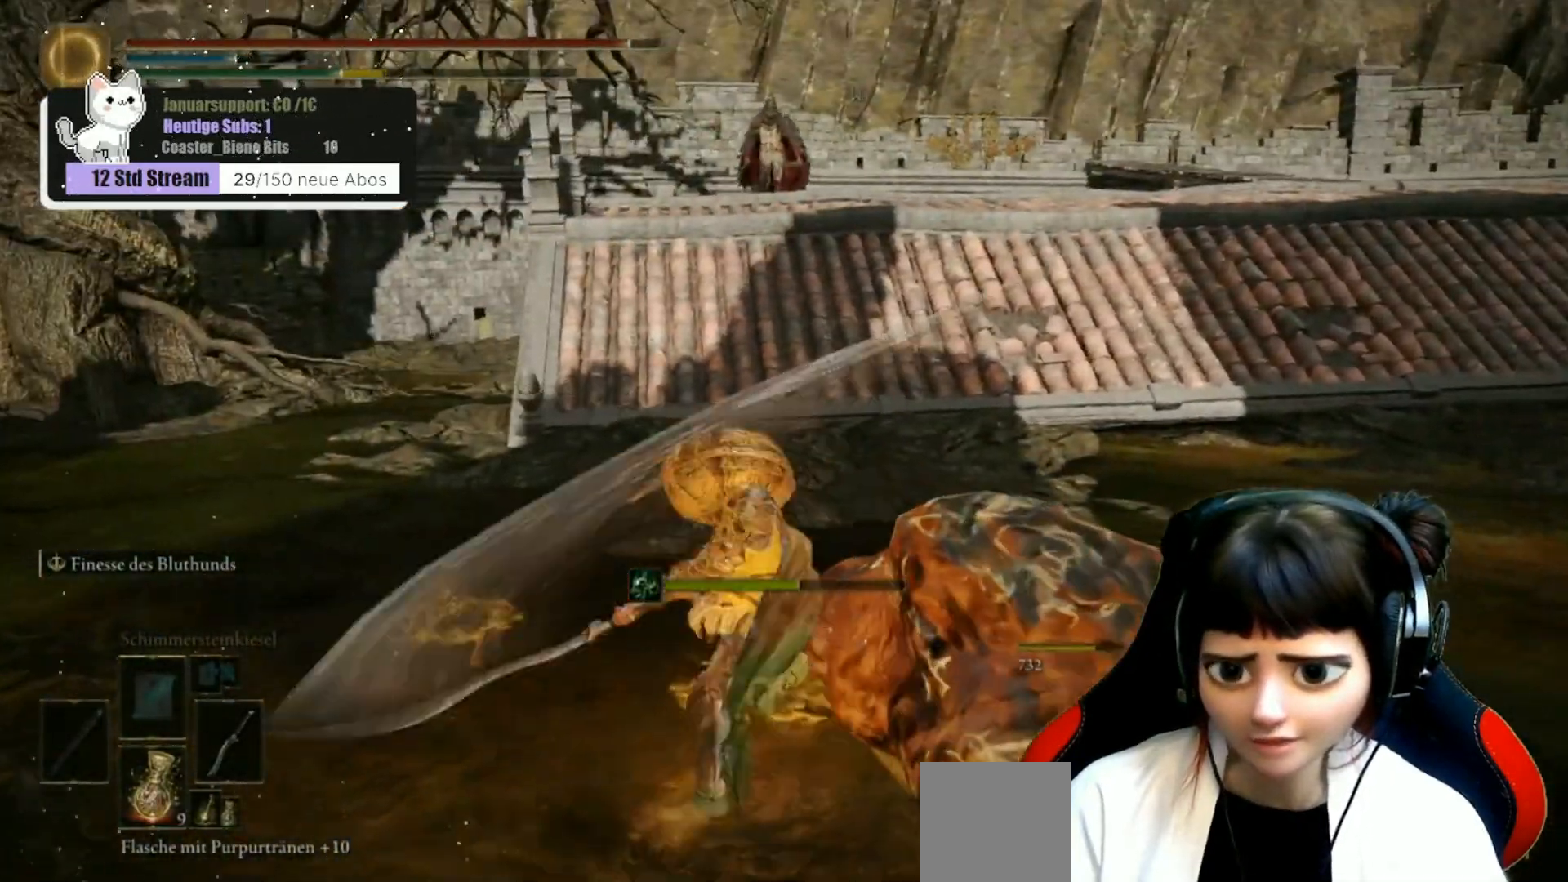
{"buttons": ["R3"], "left_stick": "up-left", "right_stick": "center", "events": [[483, "R3", "down"]]}
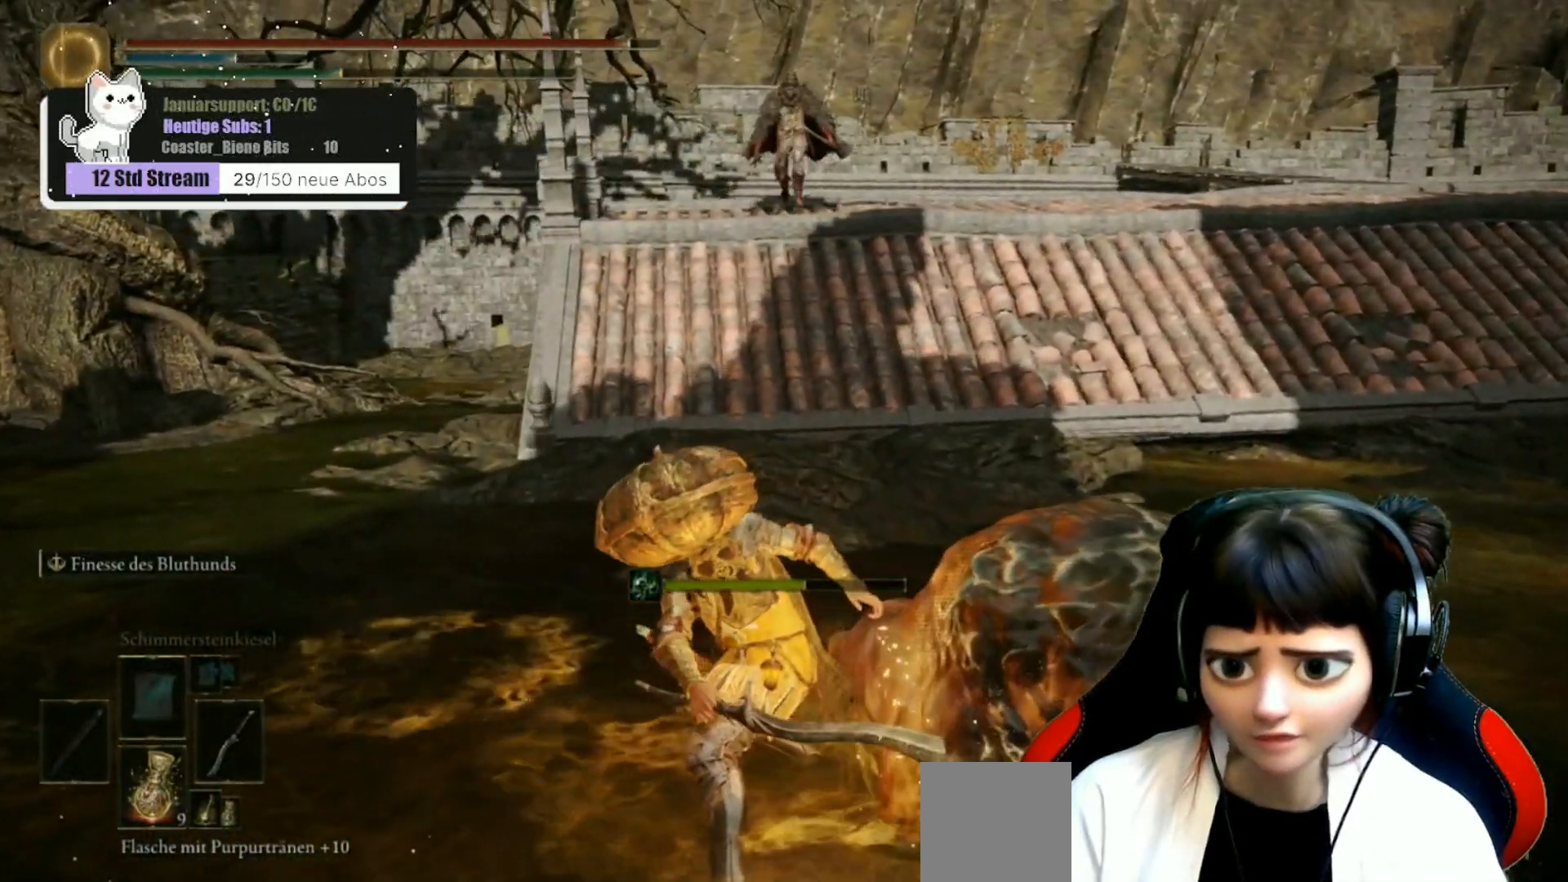
{"buttons": [], "left_stick": "up-left", "right_stick": "center", "events": [[17, "right_stick", "up-right"], [67, "R3", "up"], [100, "right_stick", "center"]]}
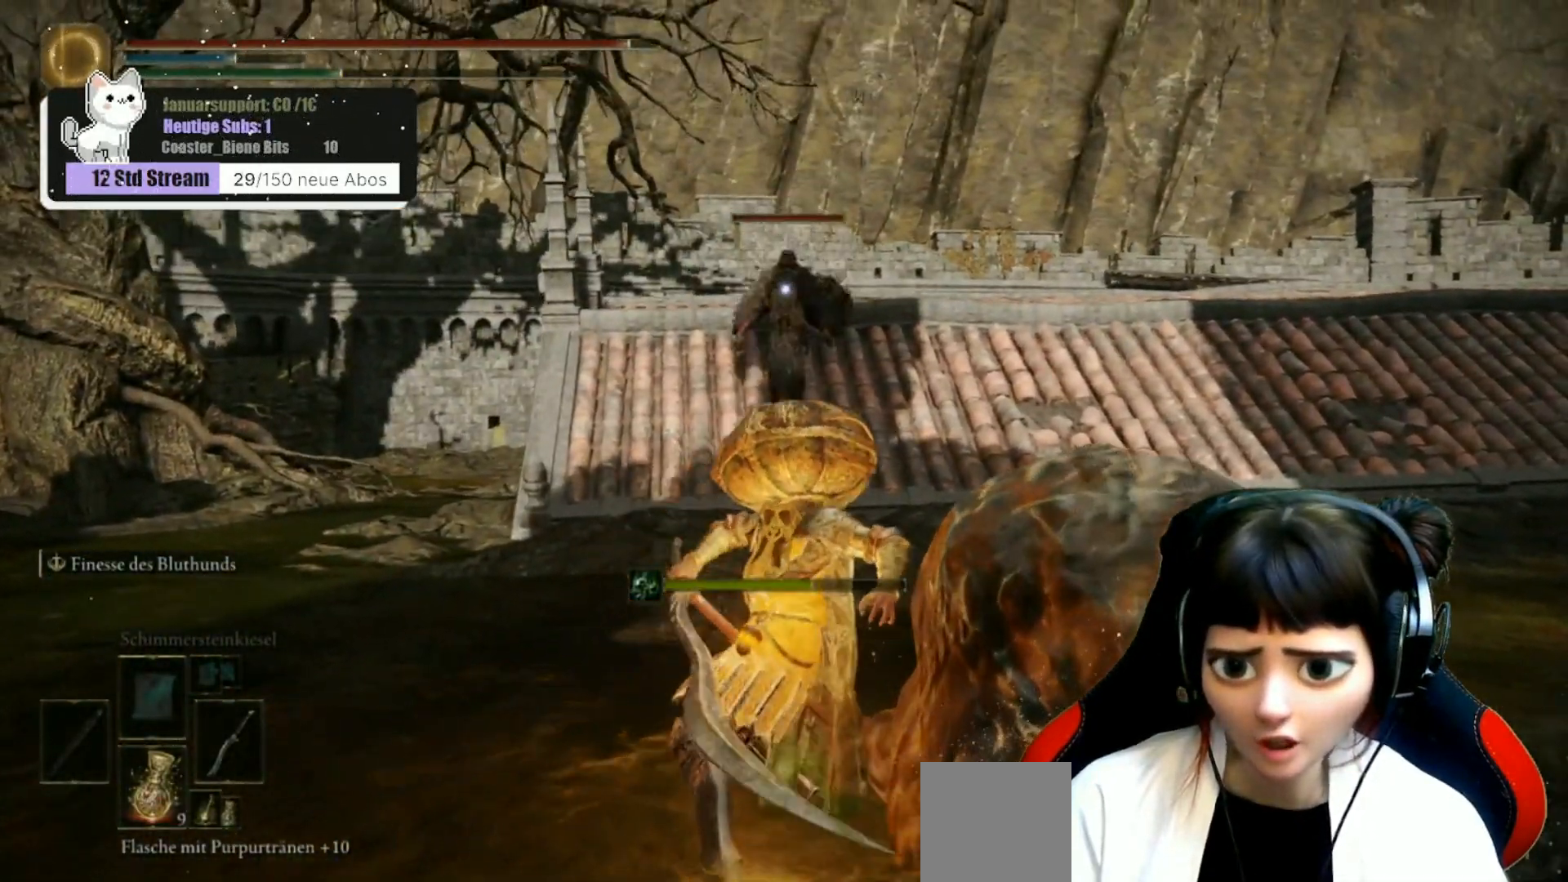
{"buttons": ["B"], "left_stick": "up", "right_stick": "center", "events": [[83, "B", "down"], [233, "left_stick", "up"]]}
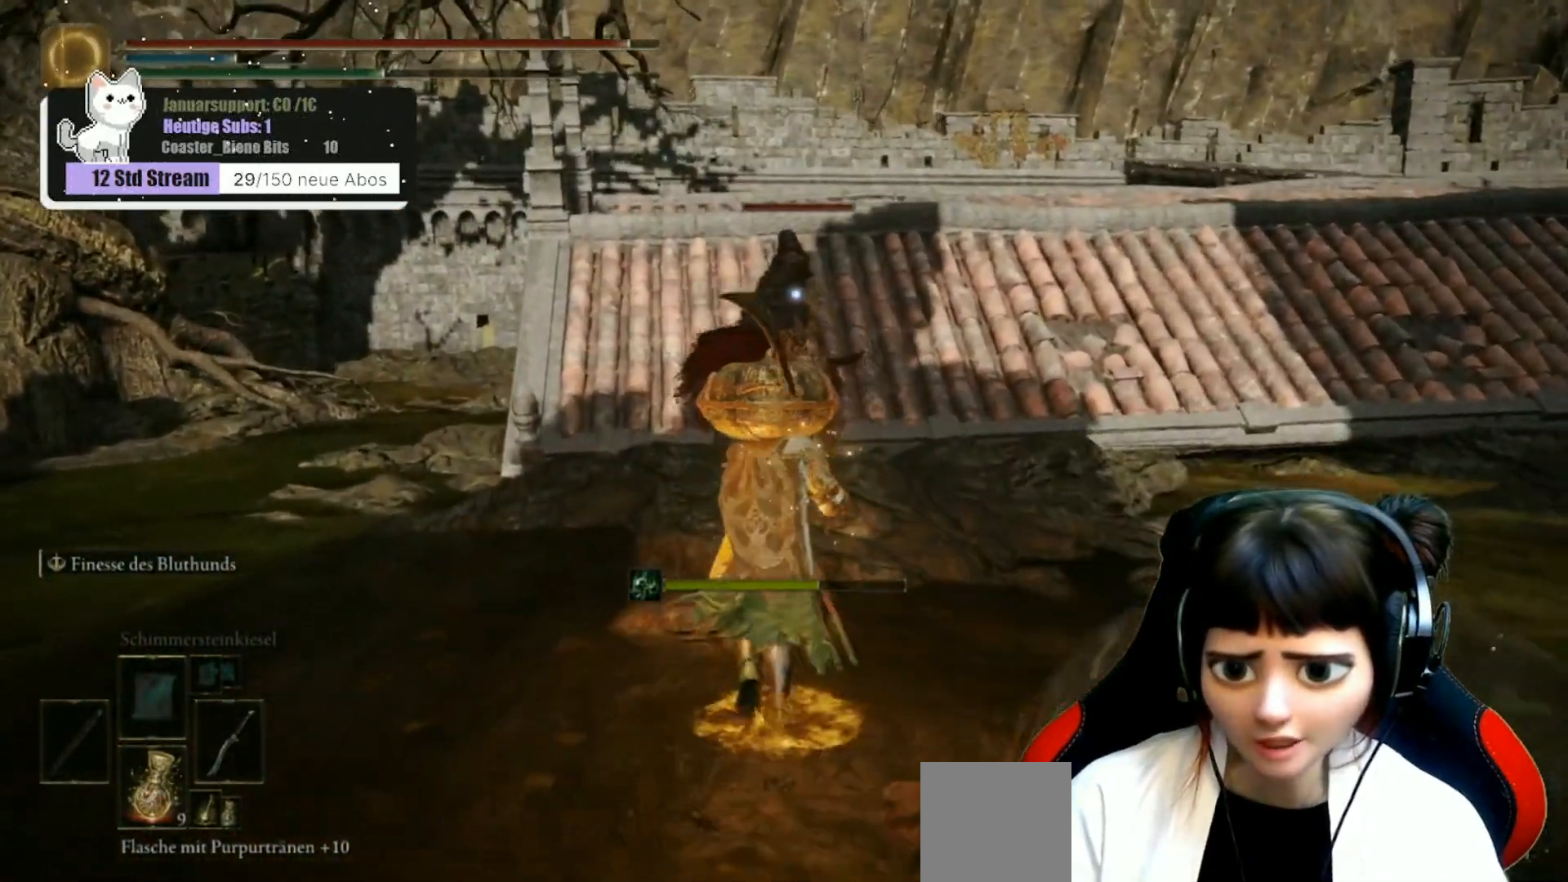
{"buttons": ["B"], "left_stick": "up", "right_stick": "center", "events": [[217, "B", "up"], [317, "B", "down"], [383, "B", "up"], [450, "B", "down"]]}
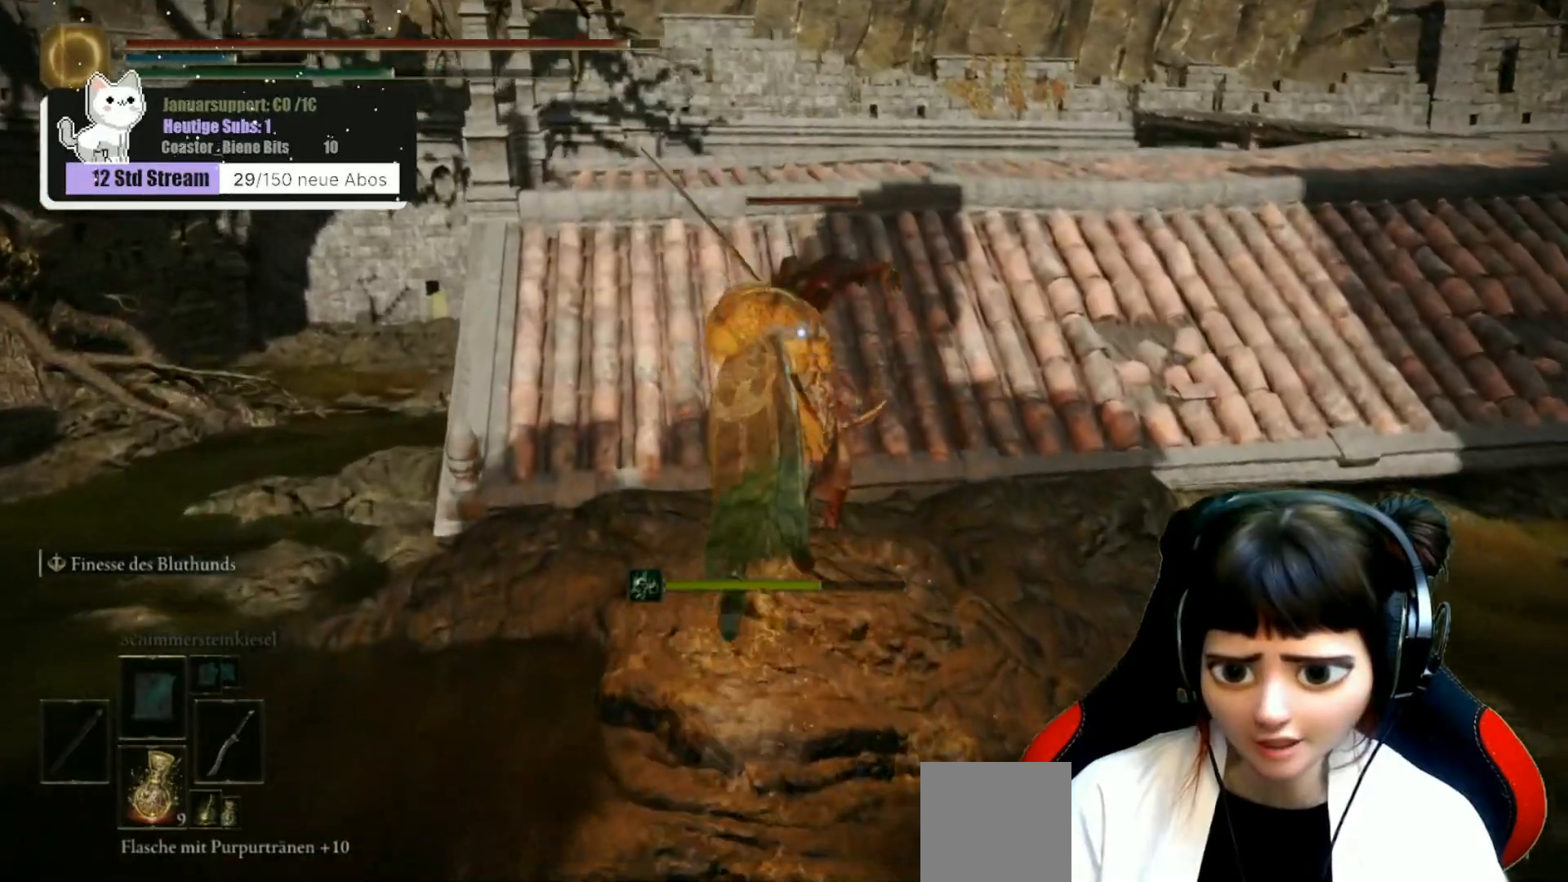
{"buttons": [], "left_stick": "up-right", "right_stick": "center", "events": [[17, "B", "up"], [100, "B", "down"], [167, "B", "up"], [250, "B", "down"], [300, "left_stick", "up-right"], [333, "B", "up"], [383, "B", "down"], [483, "B", "up"]]}
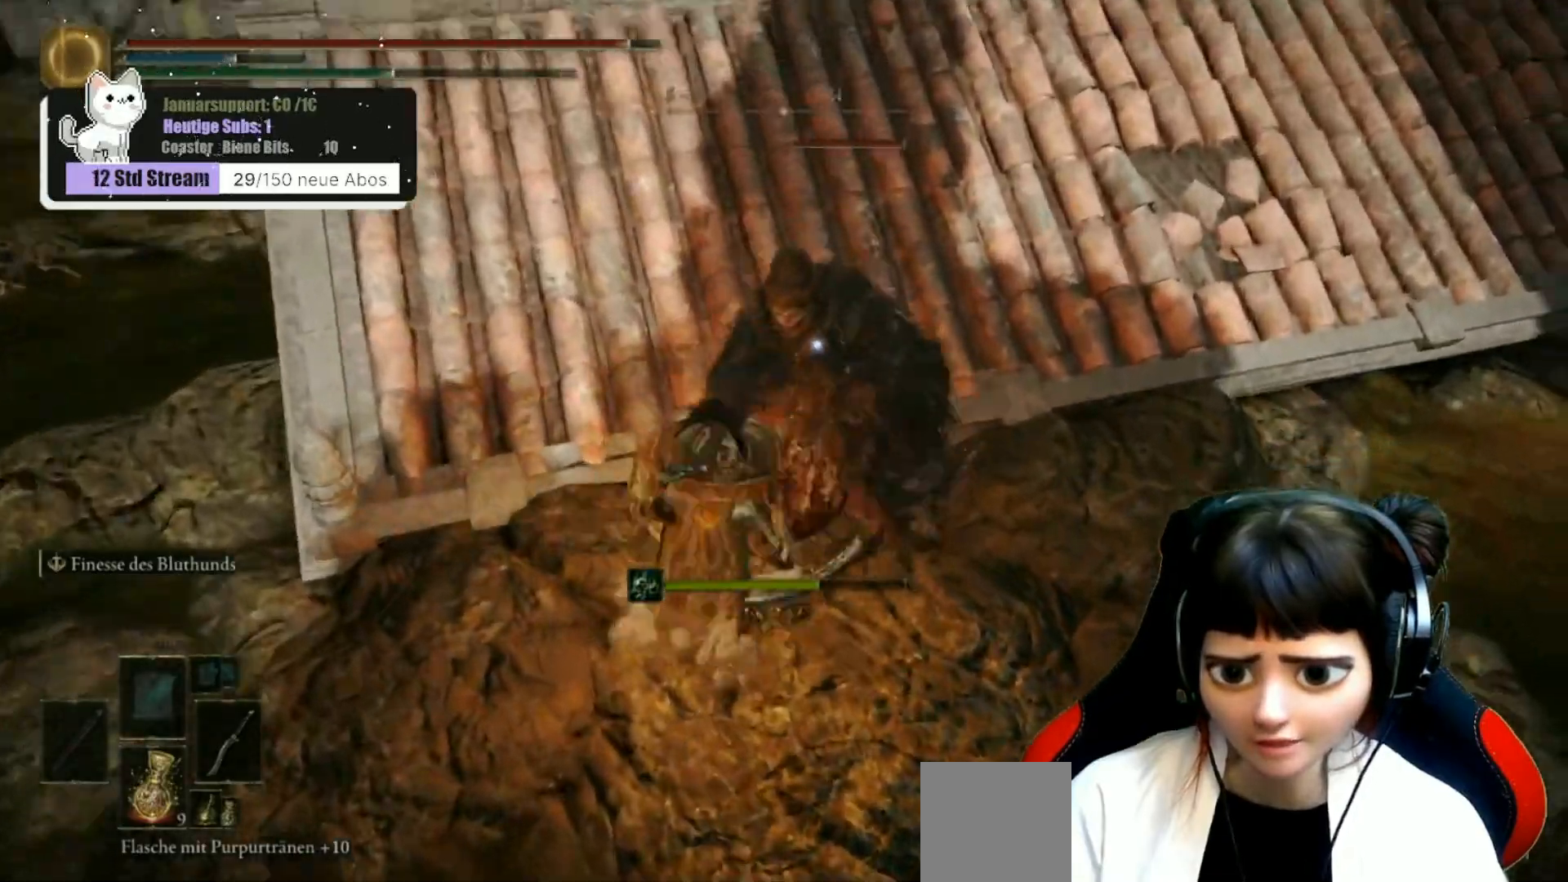
{"buttons": [], "left_stick": "up-right", "right_stick": "center", "events": [[33, "B", "down"], [283, "B", "up"]]}
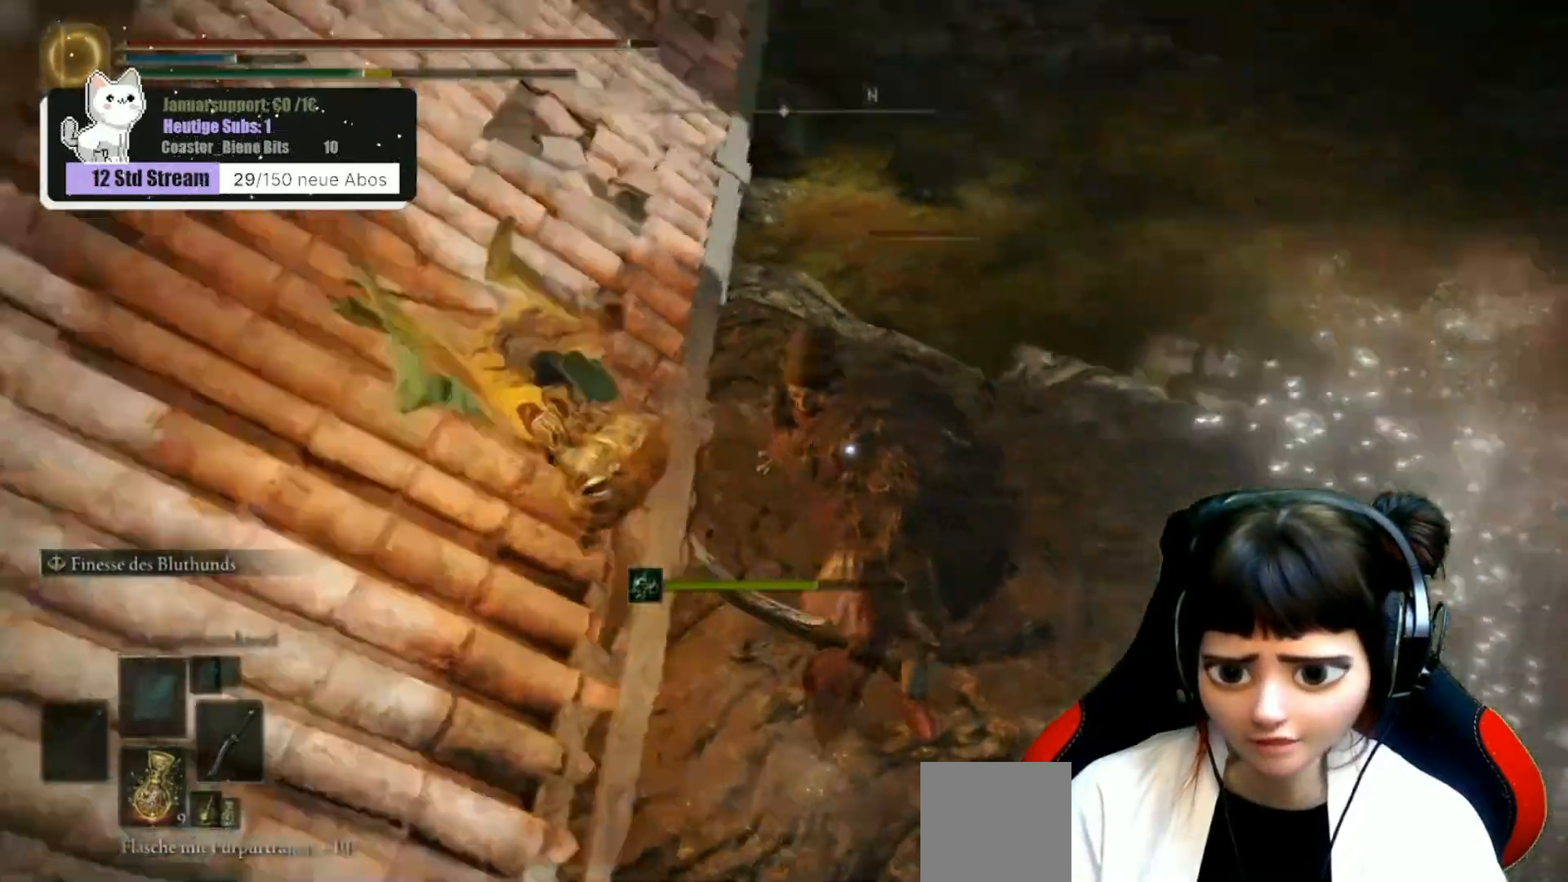
{"buttons": [], "left_stick": "up", "right_stick": "center", "events": [[17, "R1", "down"], [83, "left_stick", "right"], [100, "R1", "up"], [200, "R1", "down"], [283, "R1", "up"], [283, "left_stick", "up-right"], [400, "R1", "down"], [483, "R1", "up"], [483, "left_stick", "up"]]}
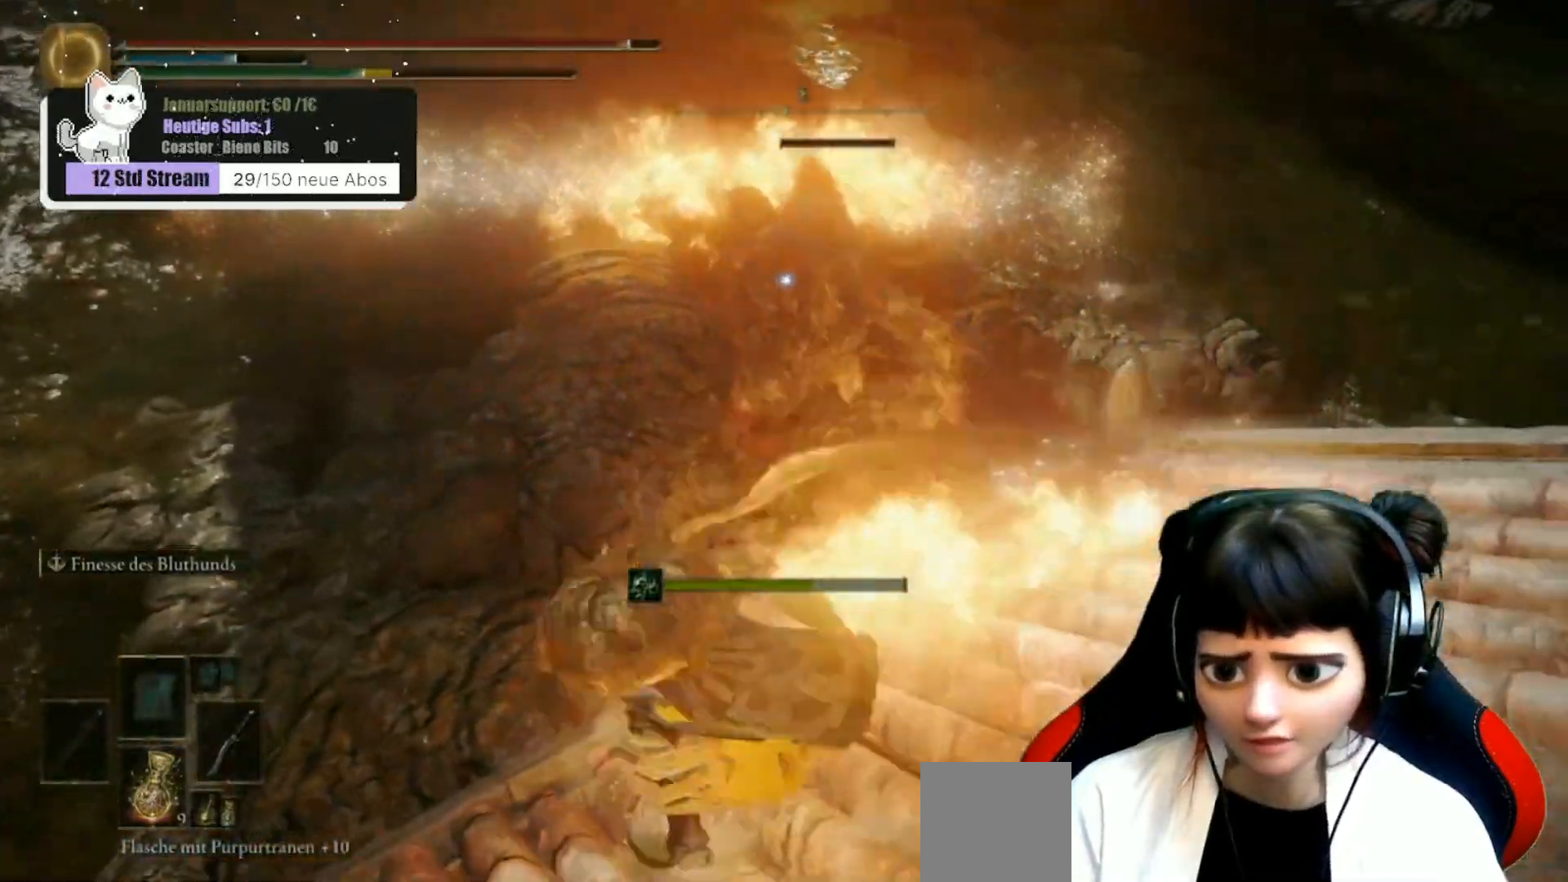
{"buttons": [], "left_stick": "up", "right_stick": "center", "events": [[100, "R1", "down"], [217, "R1", "up"]]}
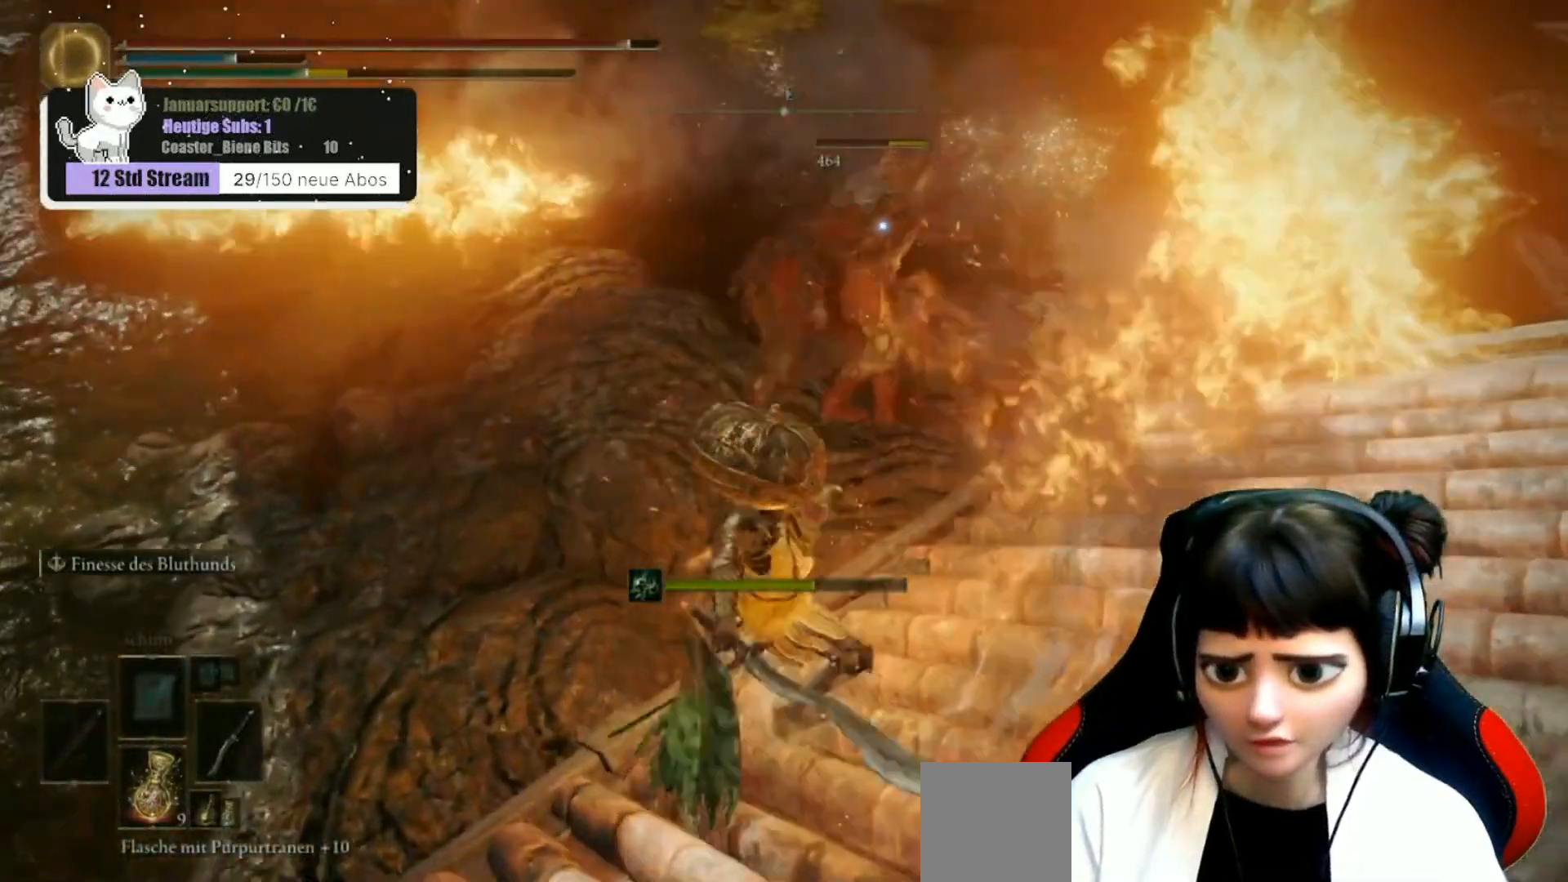
{"buttons": [], "left_stick": "up", "right_stick": "center", "events": [[33, "R1", "down"], [117, "R1", "up"]]}
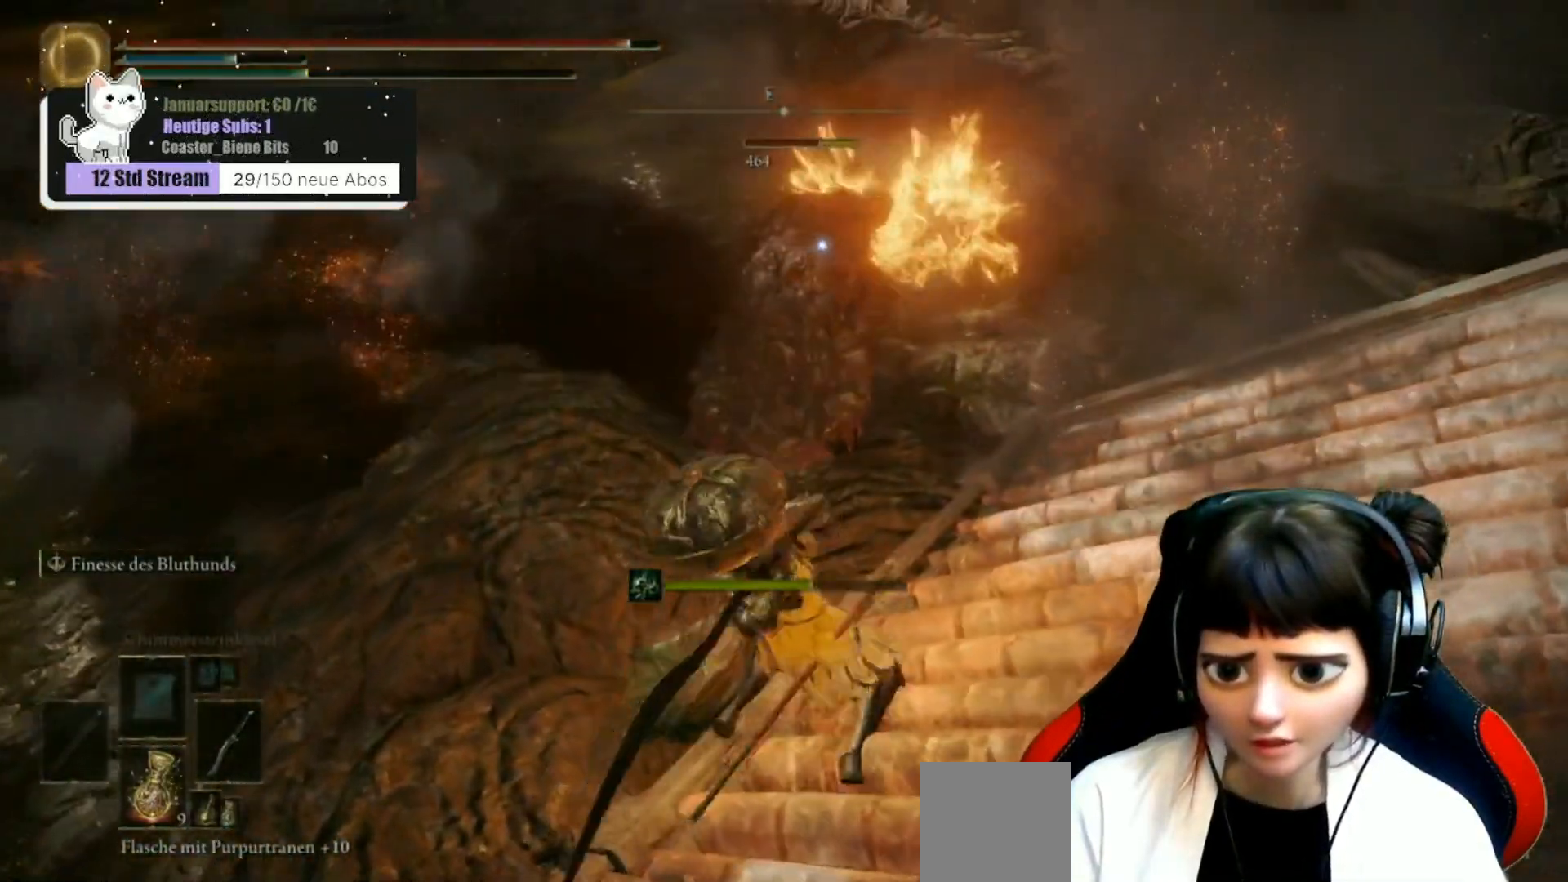
{"buttons": ["R1"], "left_stick": "up", "right_stick": "center", "events": [[267, "R1", "down"], [400, "R1", "up"], [500, "R1", "down"]]}
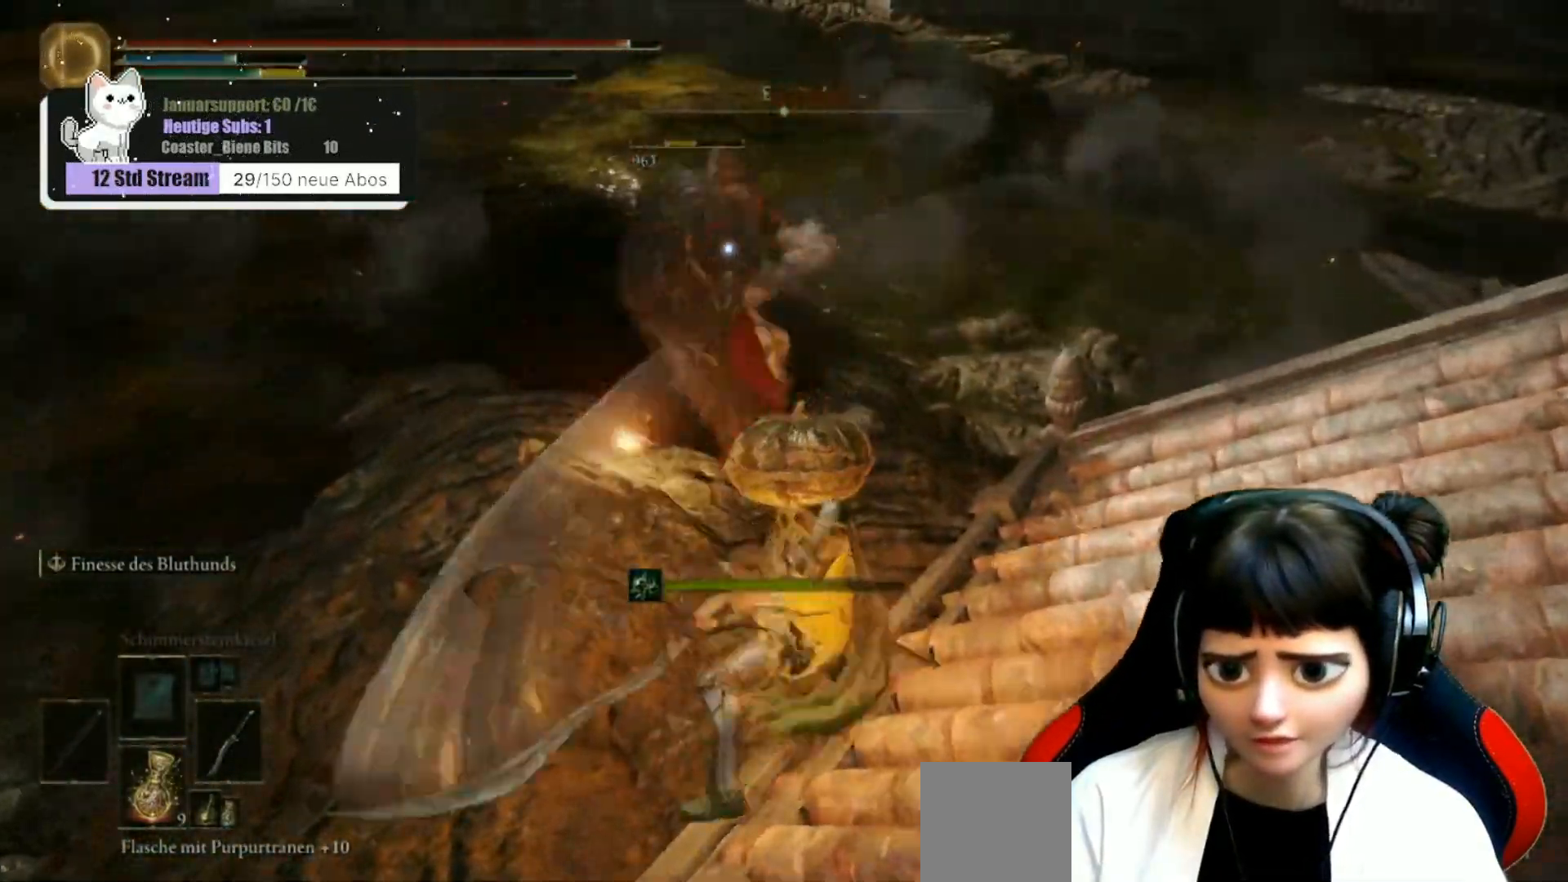
{"buttons": [], "left_stick": "center", "right_stick": "center", "events": [[100, "R1", "up"], [217, "R1", "down"], [317, "R1", "up"], [483, "left_stick", "center"]]}
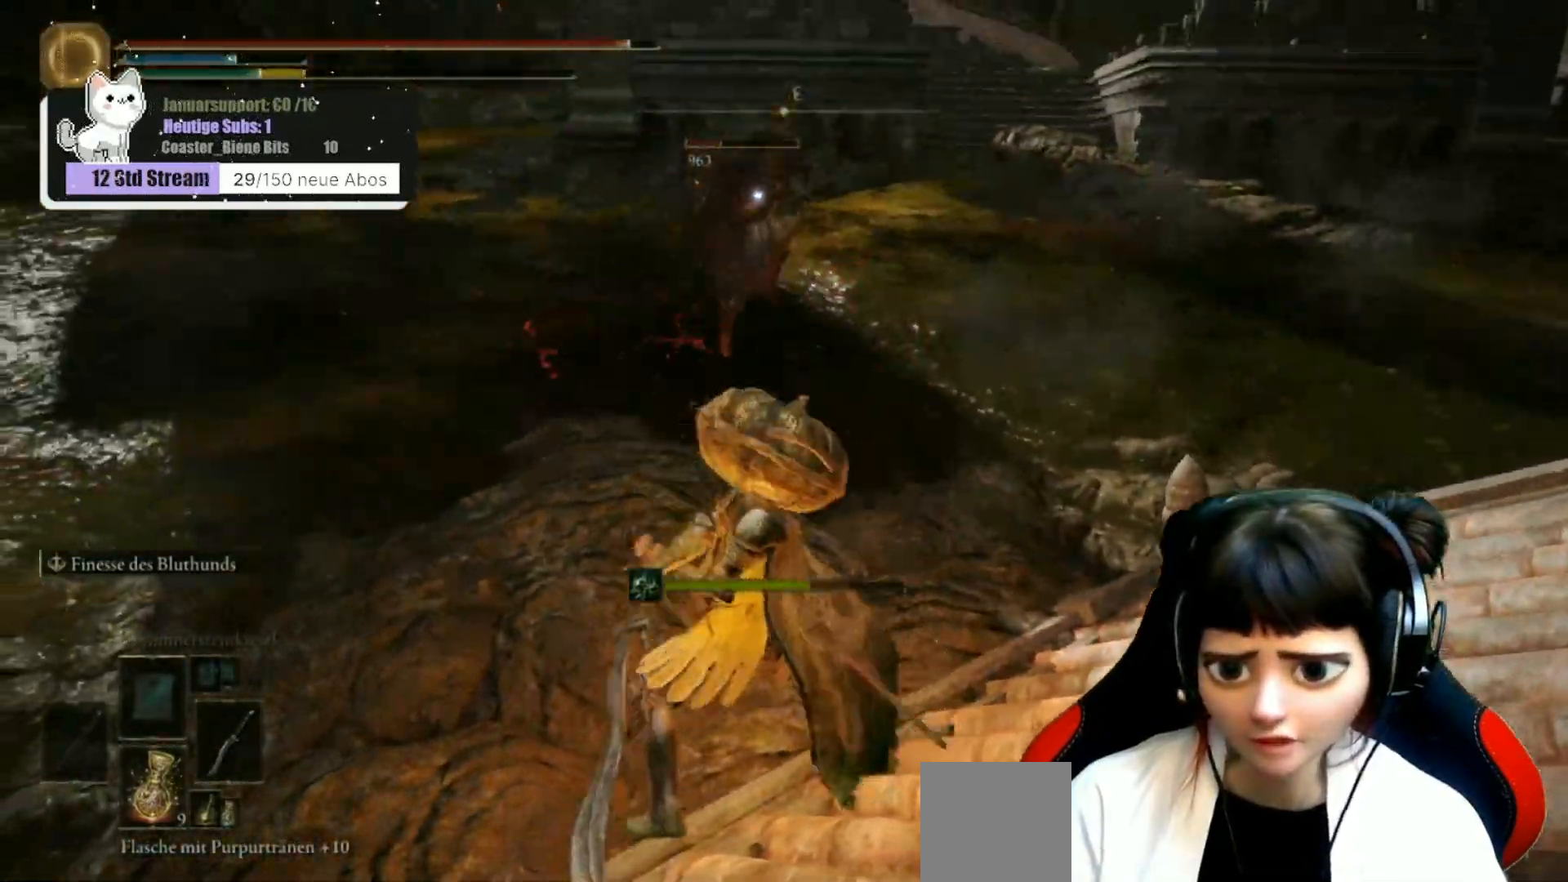
{"buttons": [], "left_stick": "down", "right_stick": "center", "events": [[317, "left_stick", "down"]]}
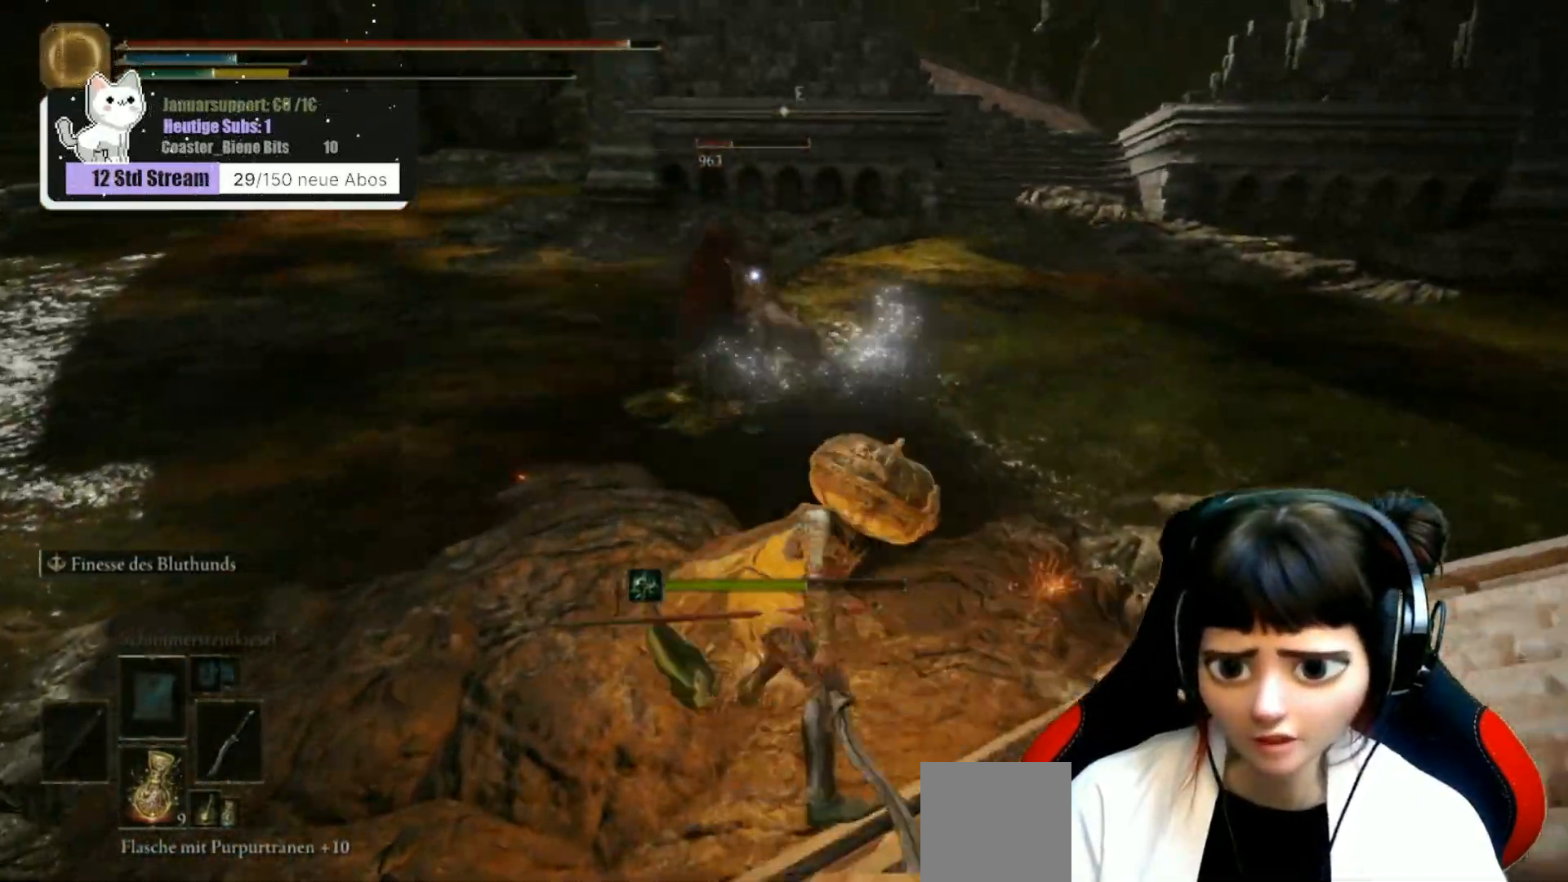
{"buttons": [], "left_stick": "down", "right_stick": "center", "events": [[233, "B", "down"], [333, "B", "up"], [400, "B", "down"], [450, "B", "up"]]}
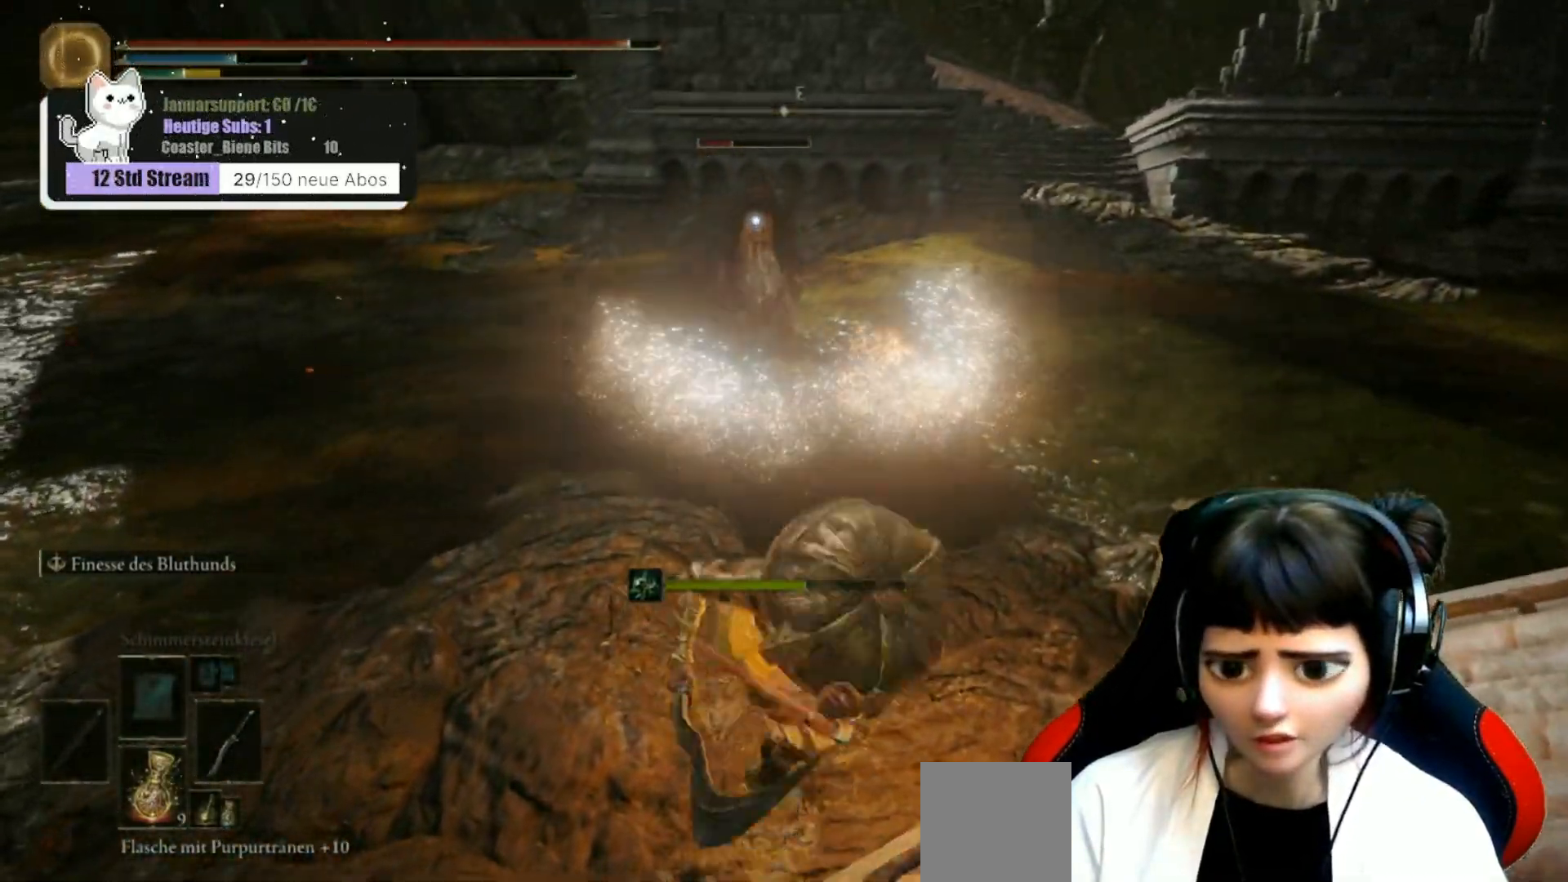
{"buttons": ["B"], "left_stick": "down", "right_stick": "center", "events": [[33, "B", "down"], [83, "B", "up"], [167, "B", "down"], [233, "B", "up"], [300, "B", "down"], [383, "B", "up"], [500, "B", "down"]]}
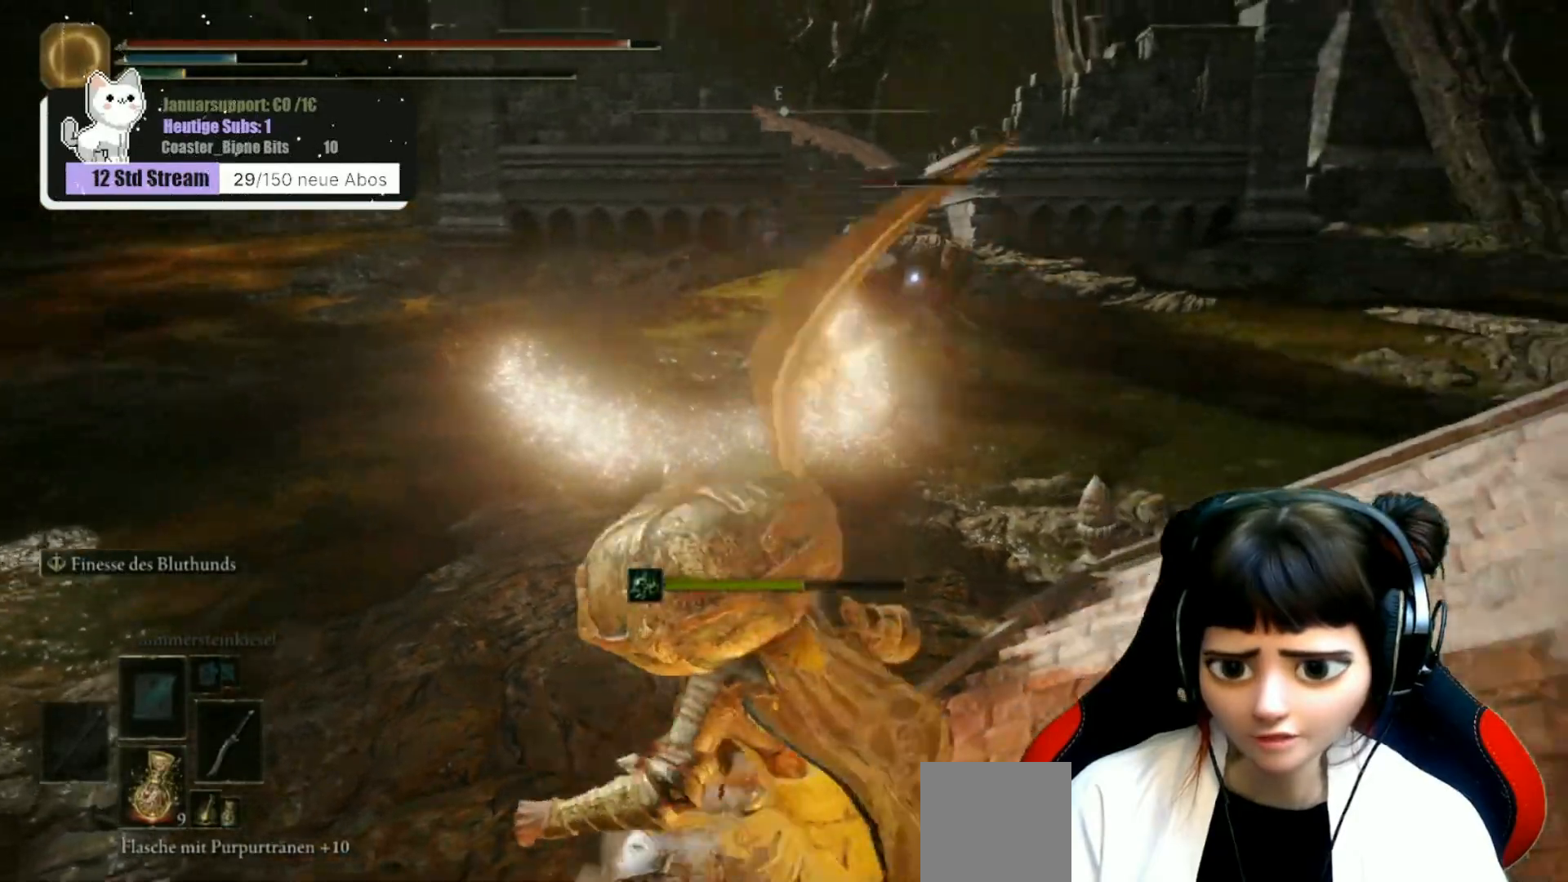
{"buttons": [], "left_stick": "down-right", "right_stick": "center", "events": [[83, "B", "up"], [333, "left_stick", "down-right"]]}
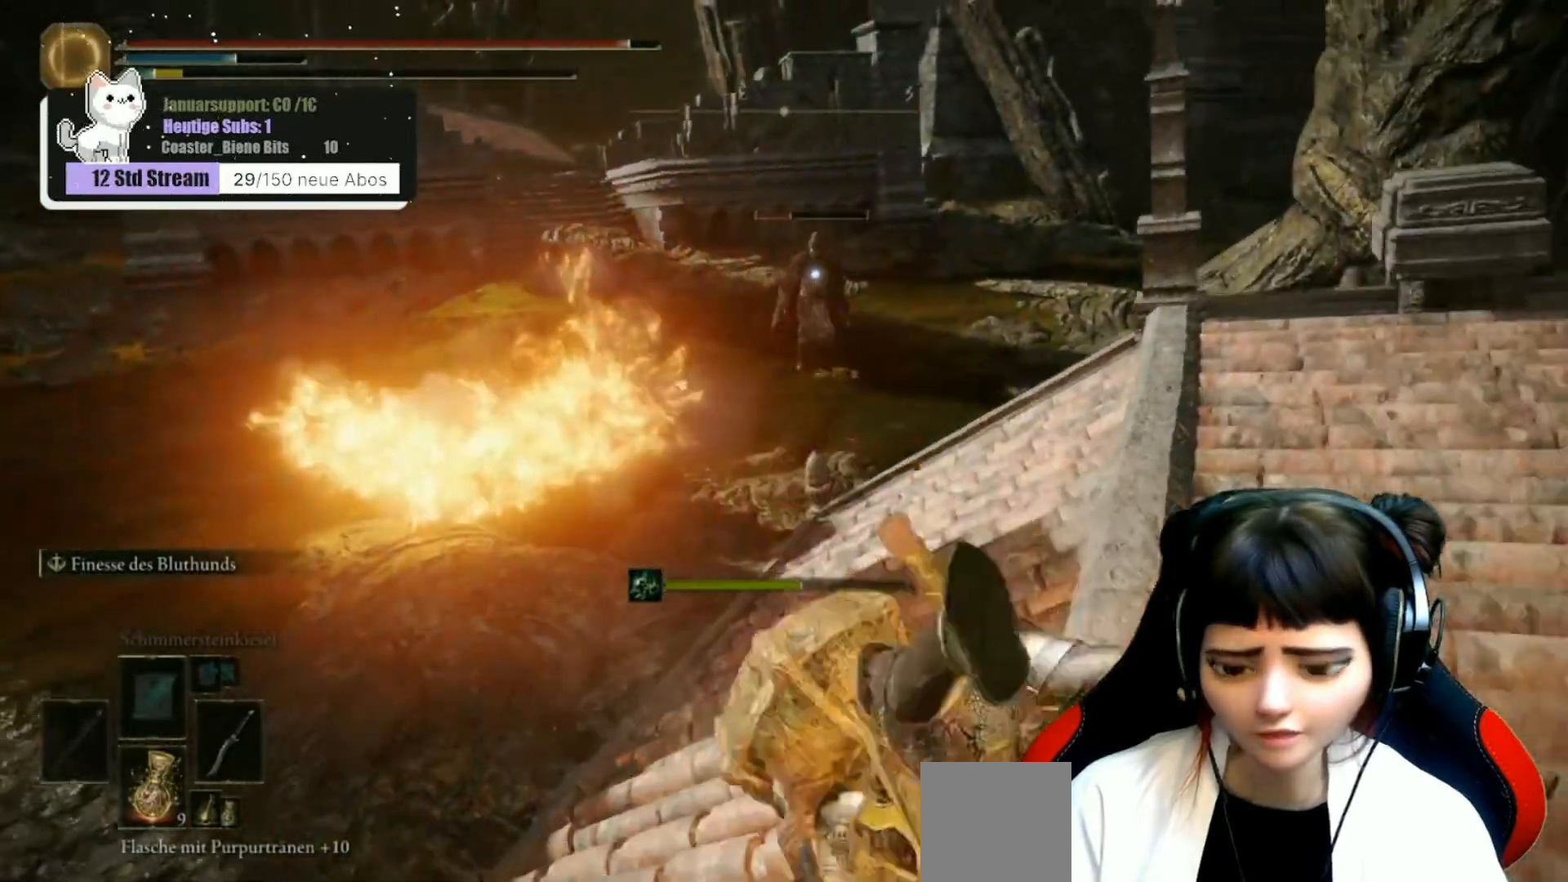
{"buttons": [], "left_stick": "up-right", "right_stick": "center", "events": [[67, "left_stick", "right"], [183, "left_stick", "up-right"]]}
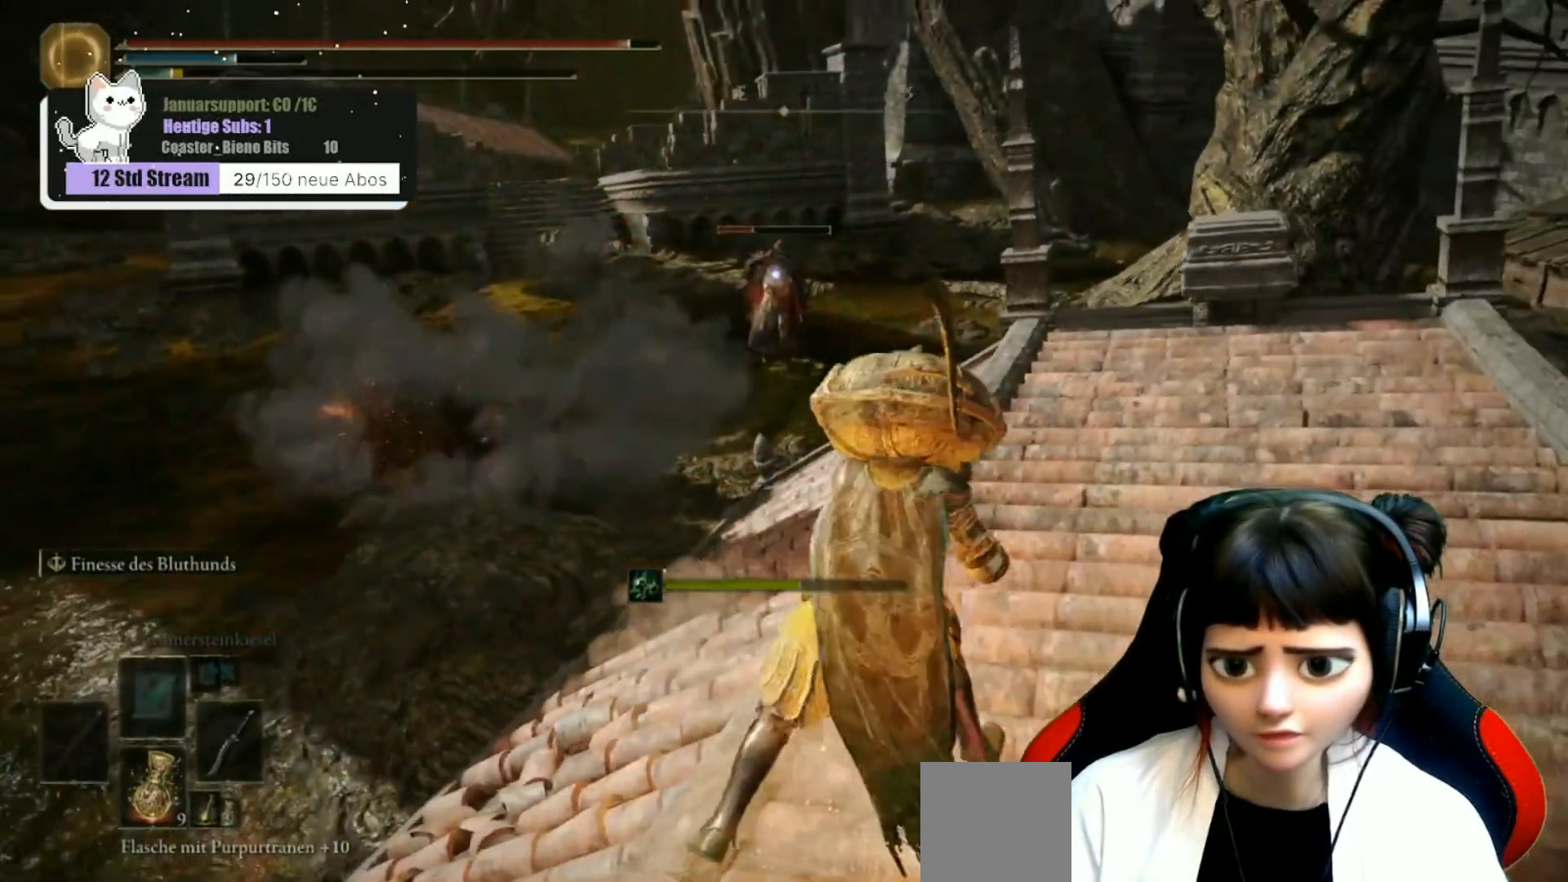
{"buttons": [], "left_stick": "up-right", "right_stick": "center", "events": []}
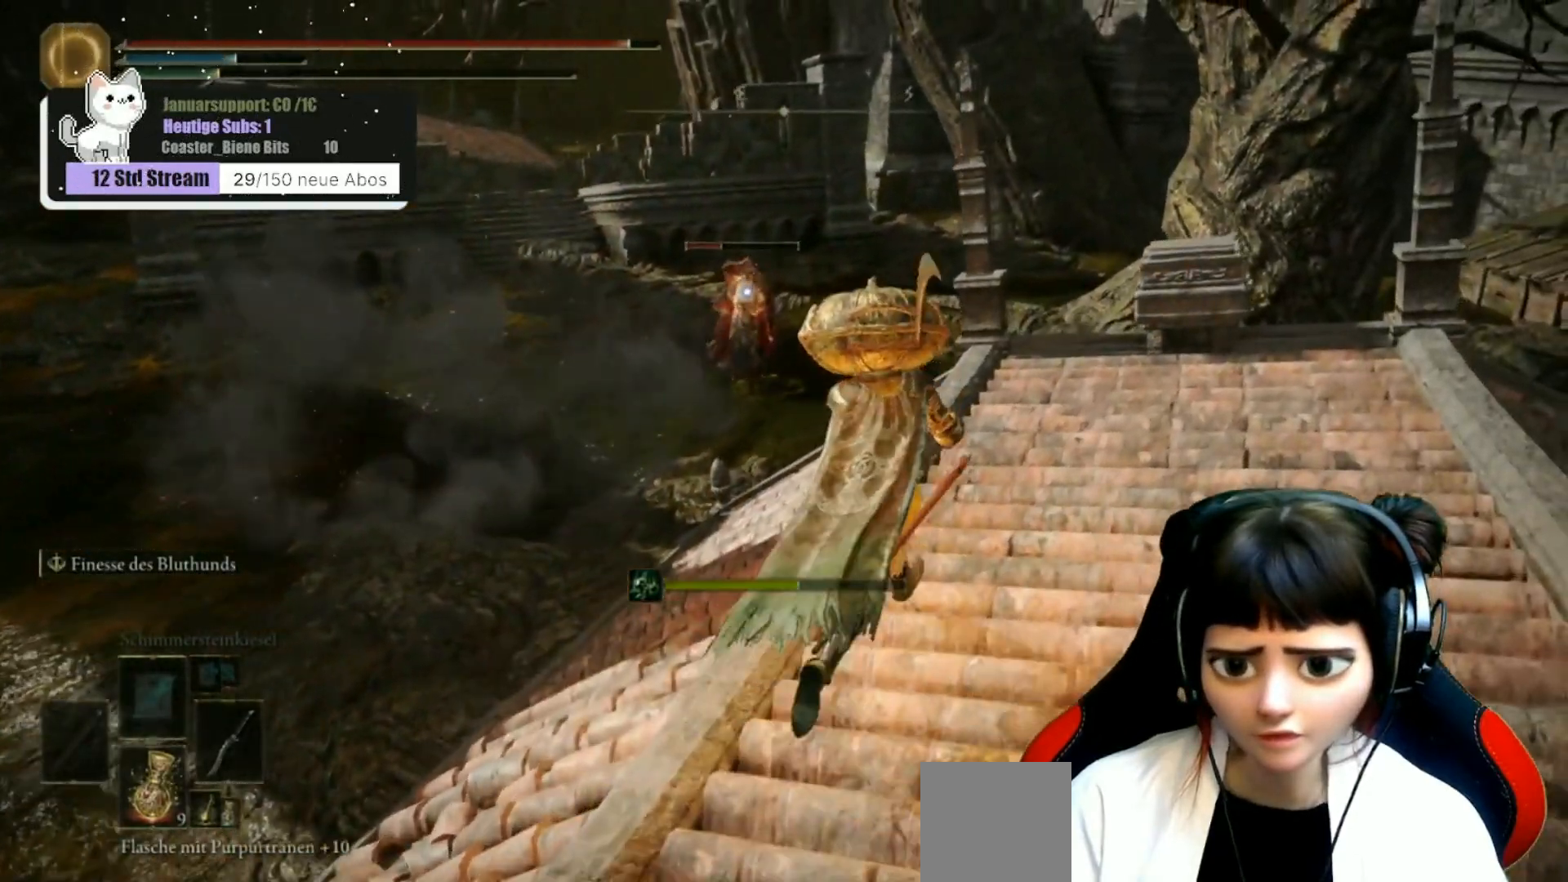
{"buttons": ["B"], "left_stick": "up", "right_stick": "center", "events": [[50, "left_stick", "up"], [367, "B", "down"]]}
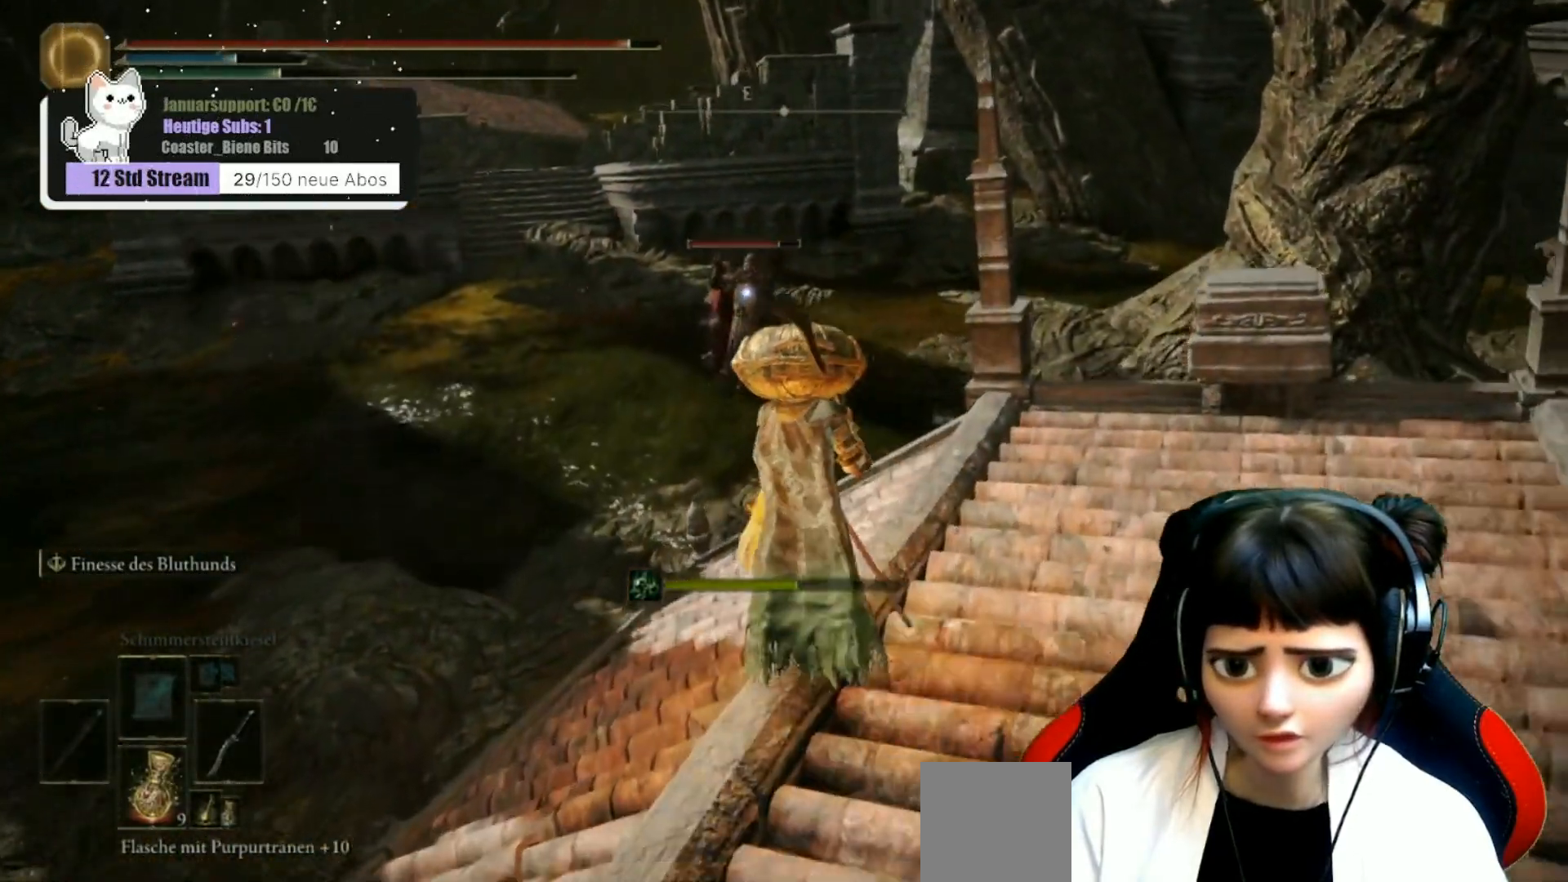
{"buttons": ["B"], "left_stick": "up", "right_stick": "center", "events": []}
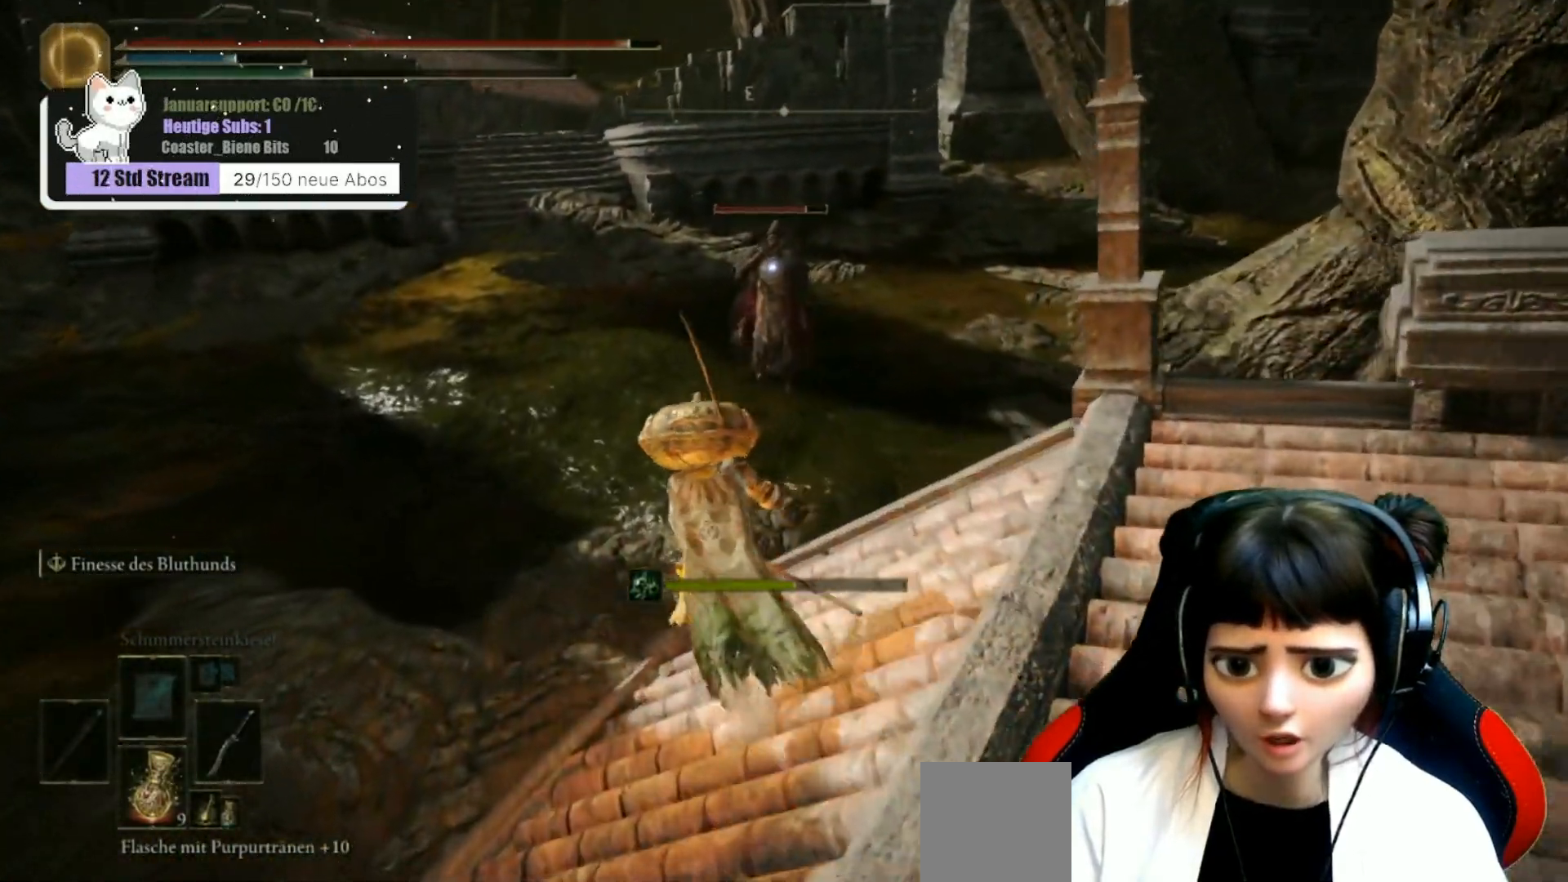
{"buttons": ["B"], "left_stick": "up", "right_stick": "center", "events": []}
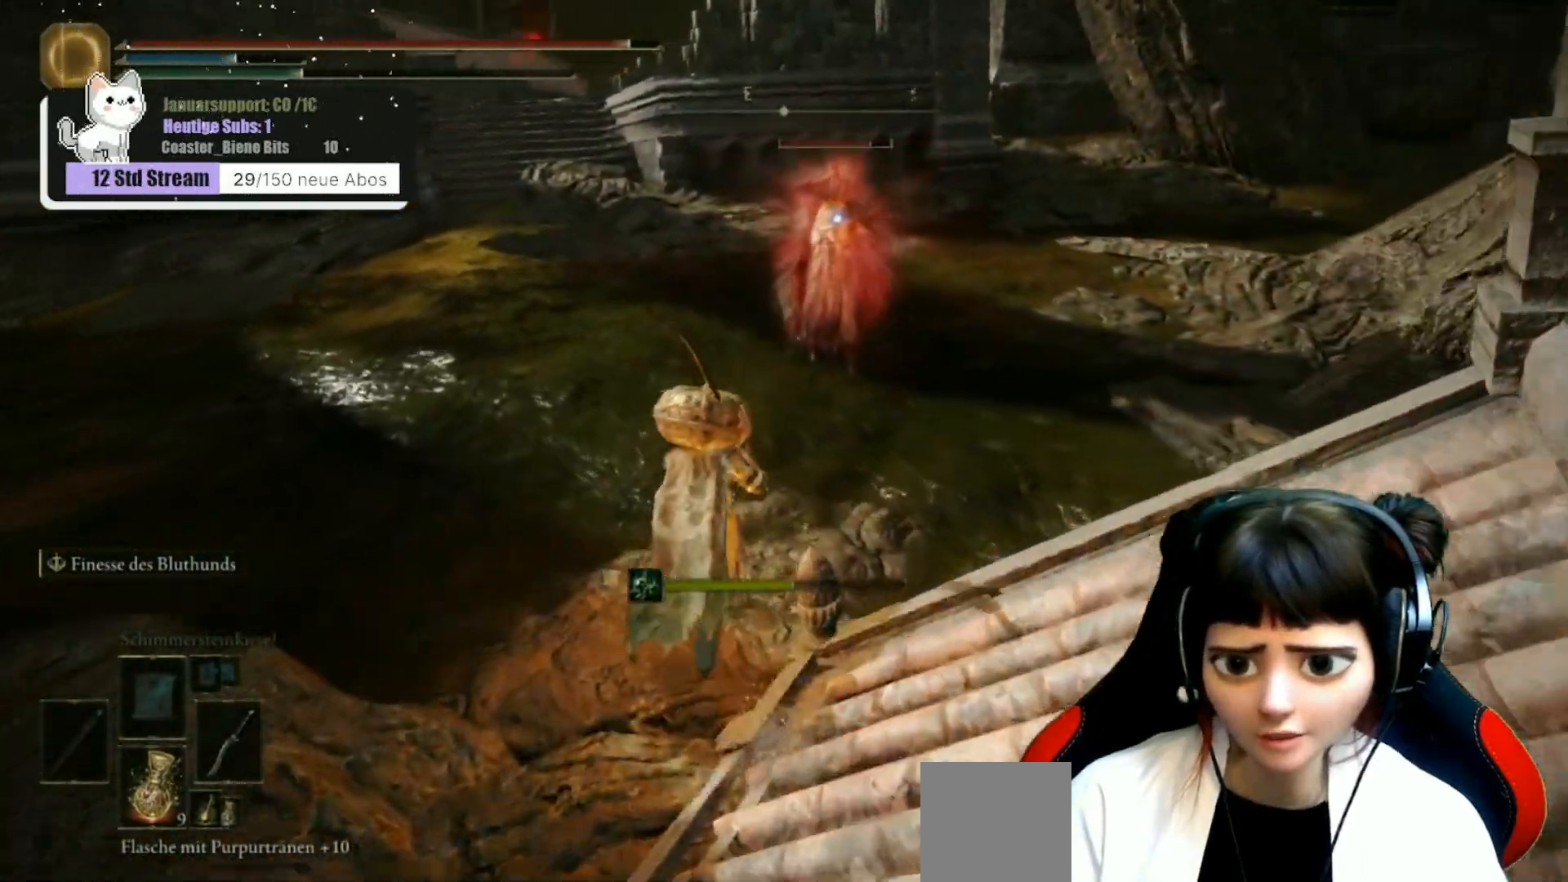
{"buttons": [], "left_stick": "up", "right_stick": "center", "events": [[233, "R1", "down"], [317, "B", "up"], [317, "R1", "up"], [400, "R1", "down"], [500, "R1", "up"]]}
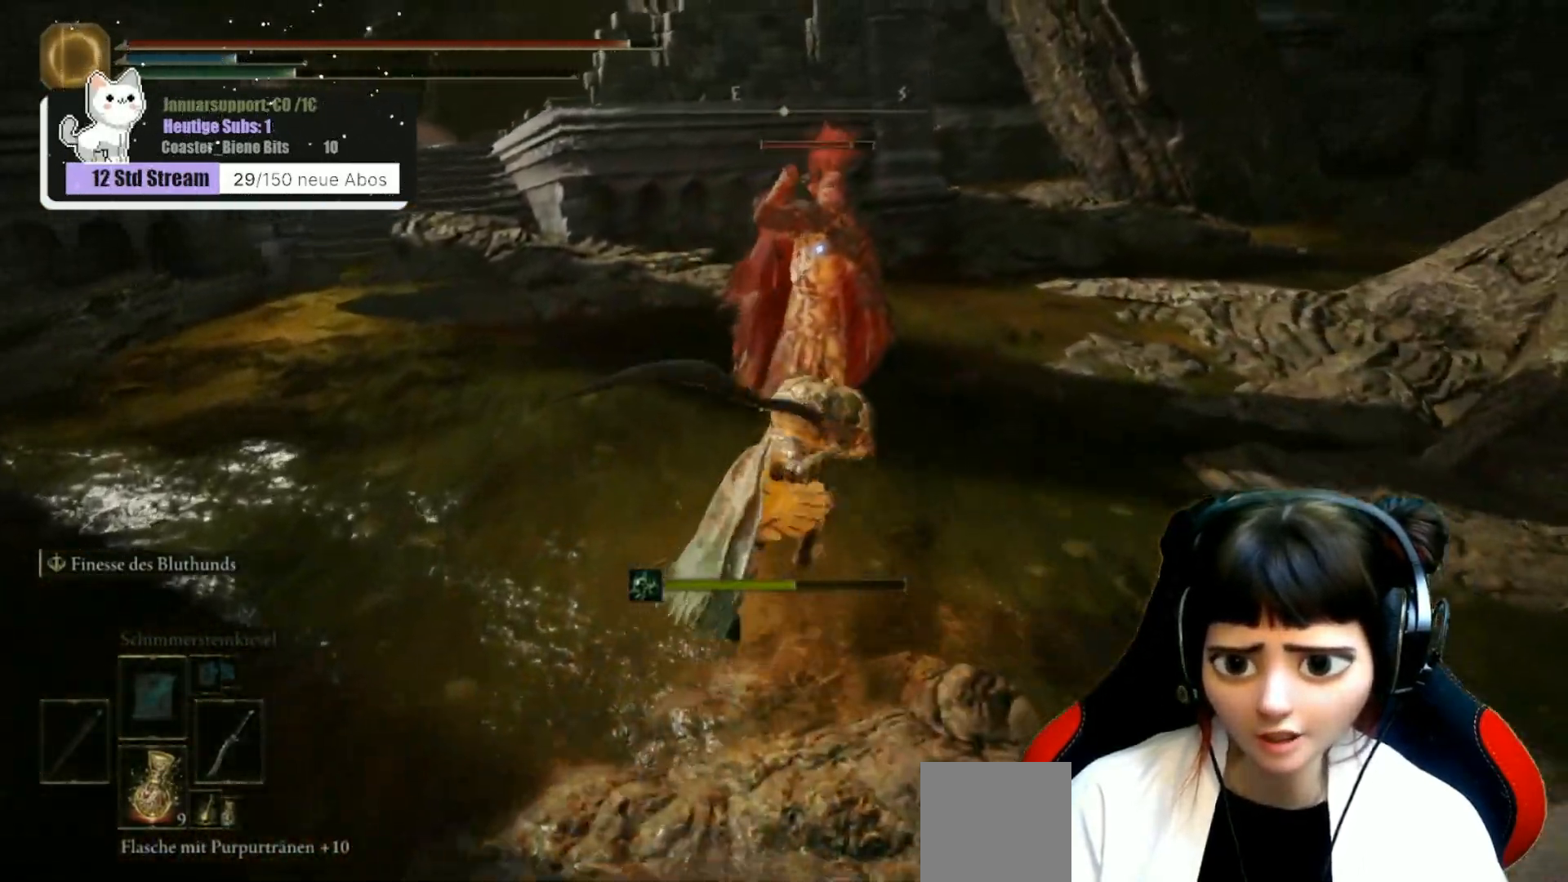
{"buttons": [], "left_stick": "up", "right_stick": "center", "events": [[83, "R1", "down"], [167, "R1", "up"], [233, "R1", "down"], [333, "R1", "up"], [400, "R1", "down"], [500, "R1", "up"]]}
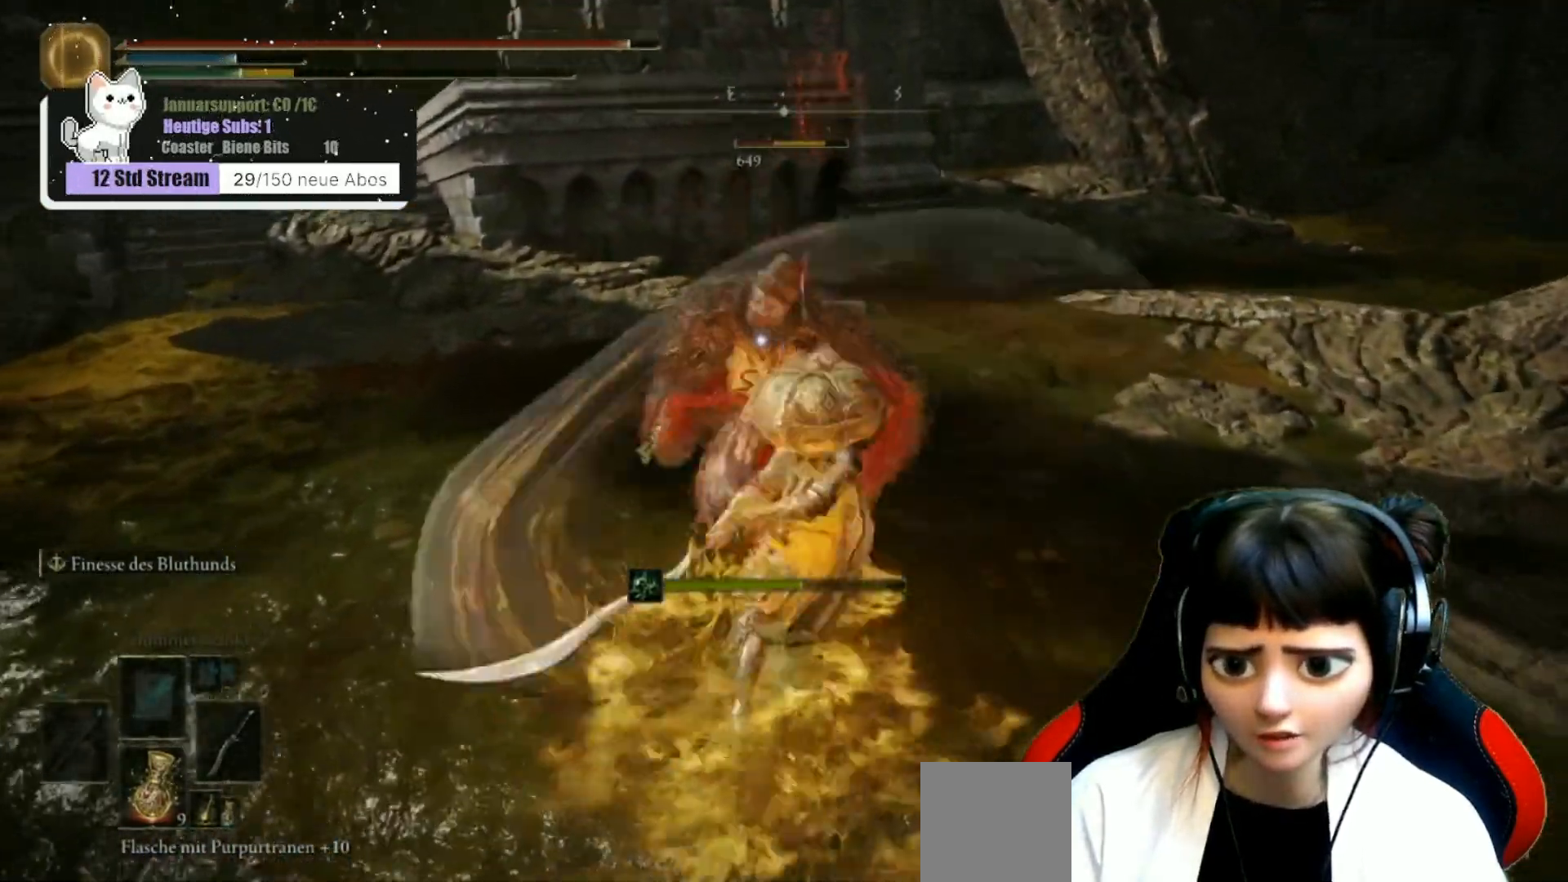
{"buttons": ["R1"], "left_stick": "up", "right_stick": "center", "events": [[83, "R1", "down"], [183, "R1", "up"], [250, "R1", "down"], [350, "R1", "up"], [433, "R1", "down"]]}